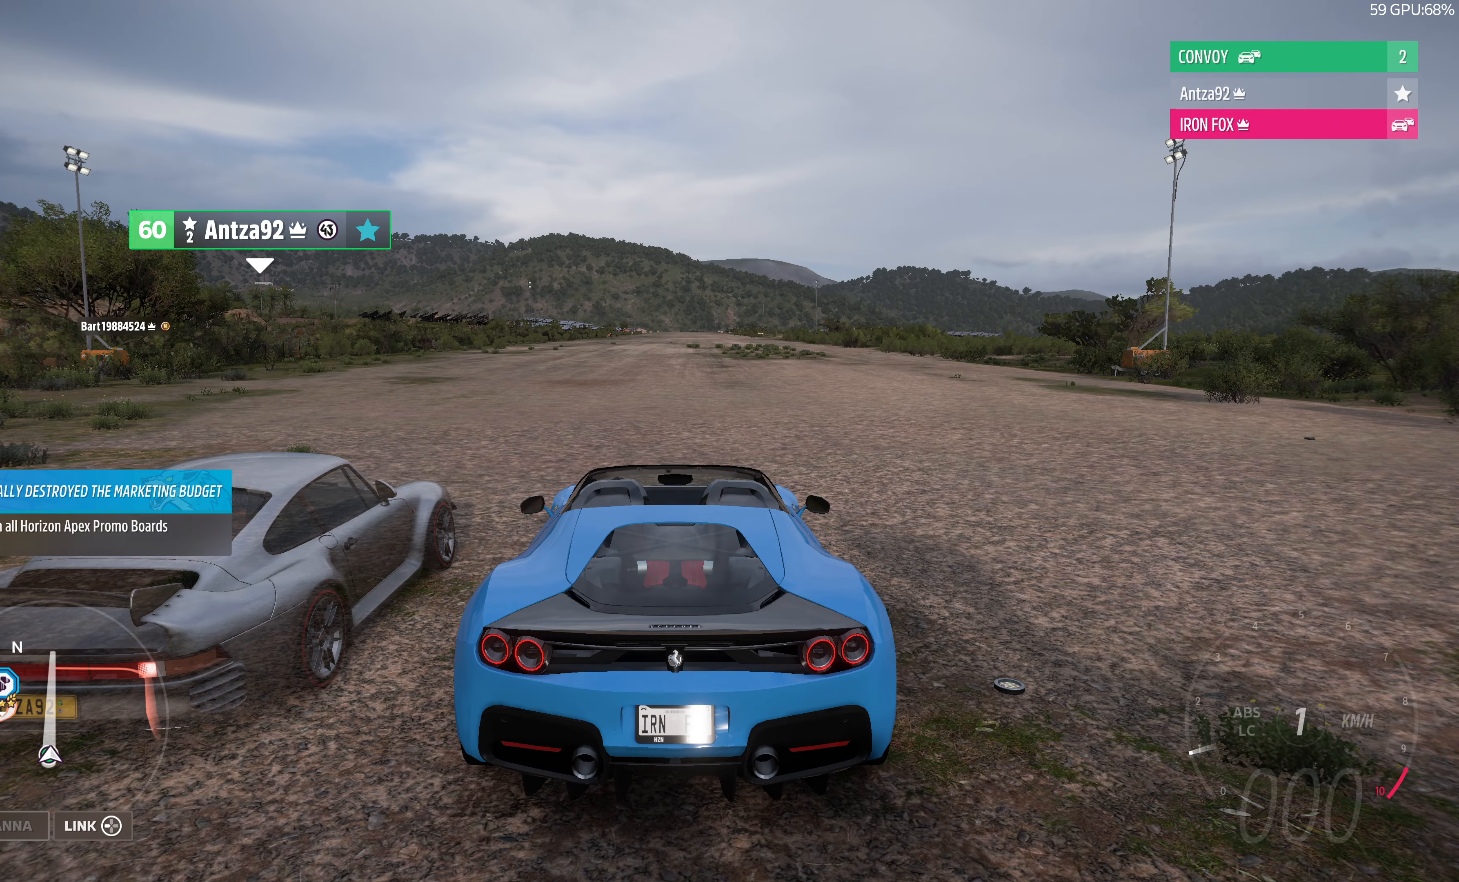
Gameplay with a controller (PlayStation layout); each line is a JSON object with the inputs held at the frame after it. "events" lists button and stick changes between this image and that frame as [ms after this image, input, new state], when the widget could be followed in between.
{"buttons": [], "left_stick": "center", "right_stick": "up-right", "events": [[467, "right_stick", "up-right"]]}
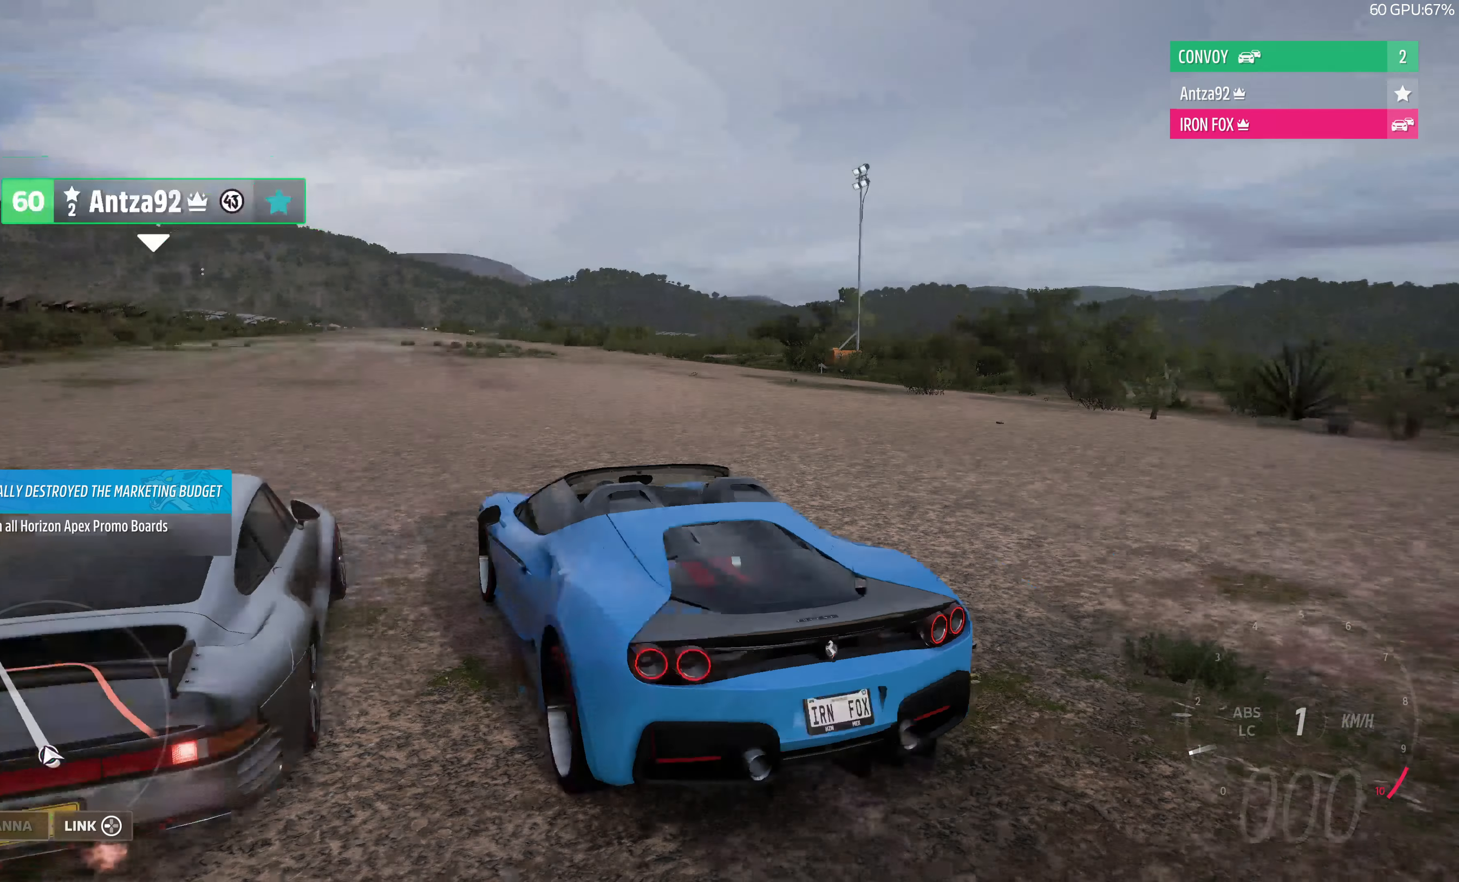
{"buttons": [], "left_stick": "center", "right_stick": "up-right", "events": []}
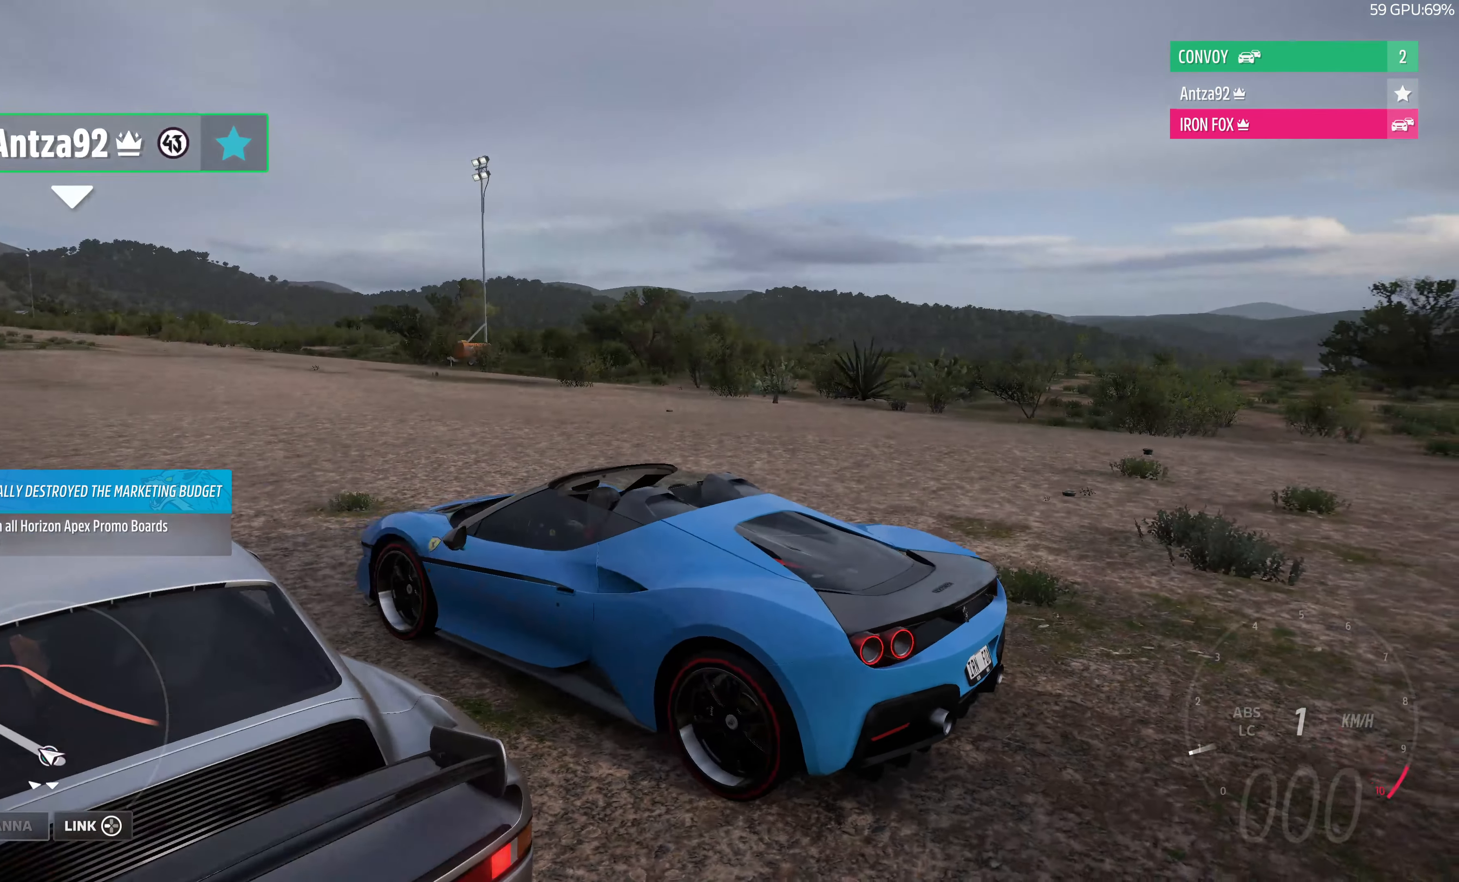
{"buttons": [], "left_stick": "center", "right_stick": "center", "events": [[100, "right_stick", "center"]]}
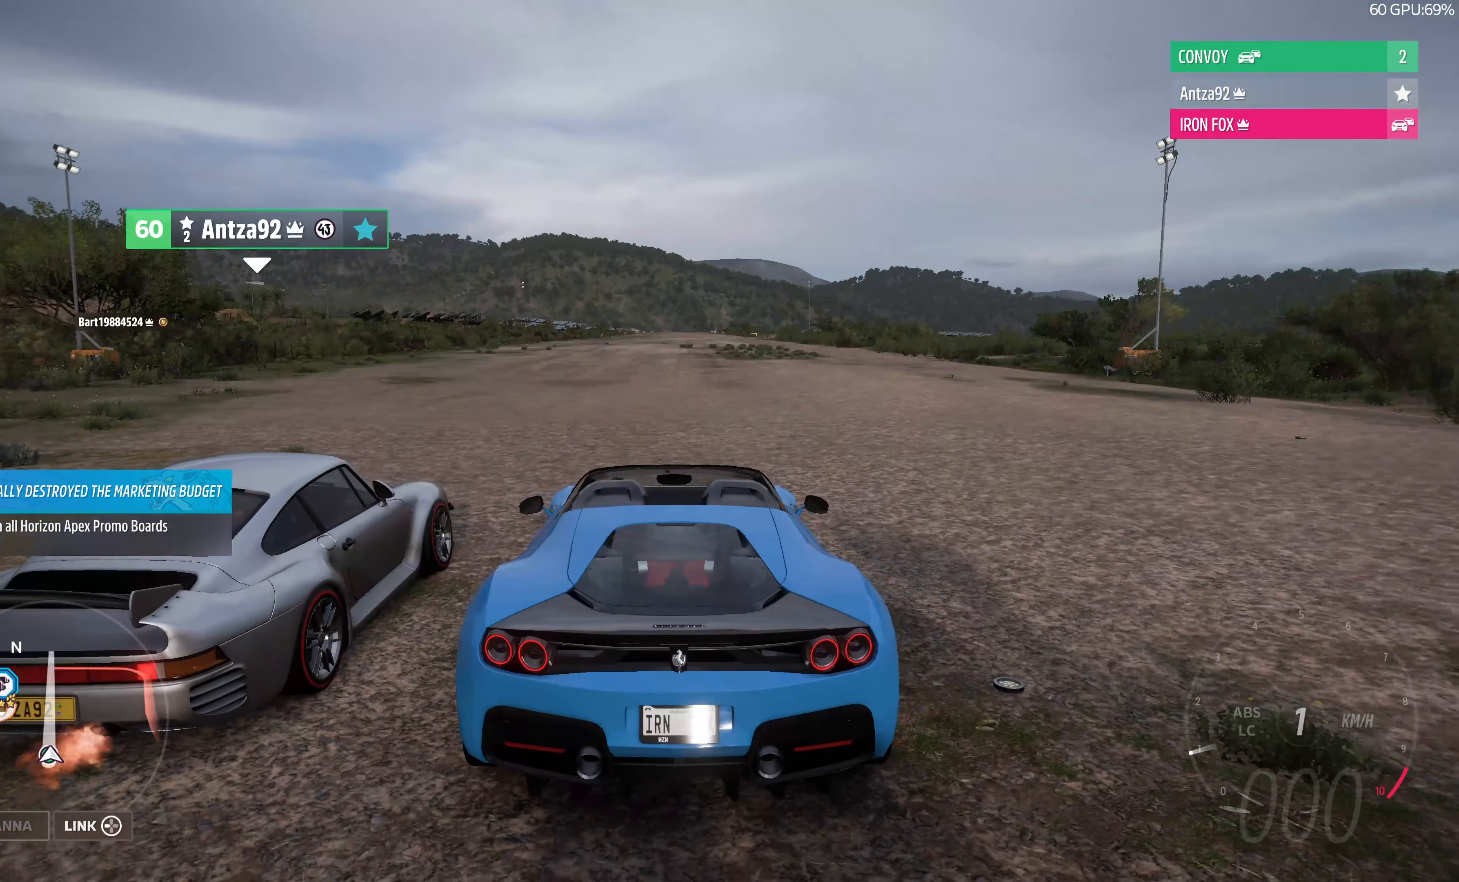
{"buttons": [], "left_stick": "center", "right_stick": "center", "events": []}
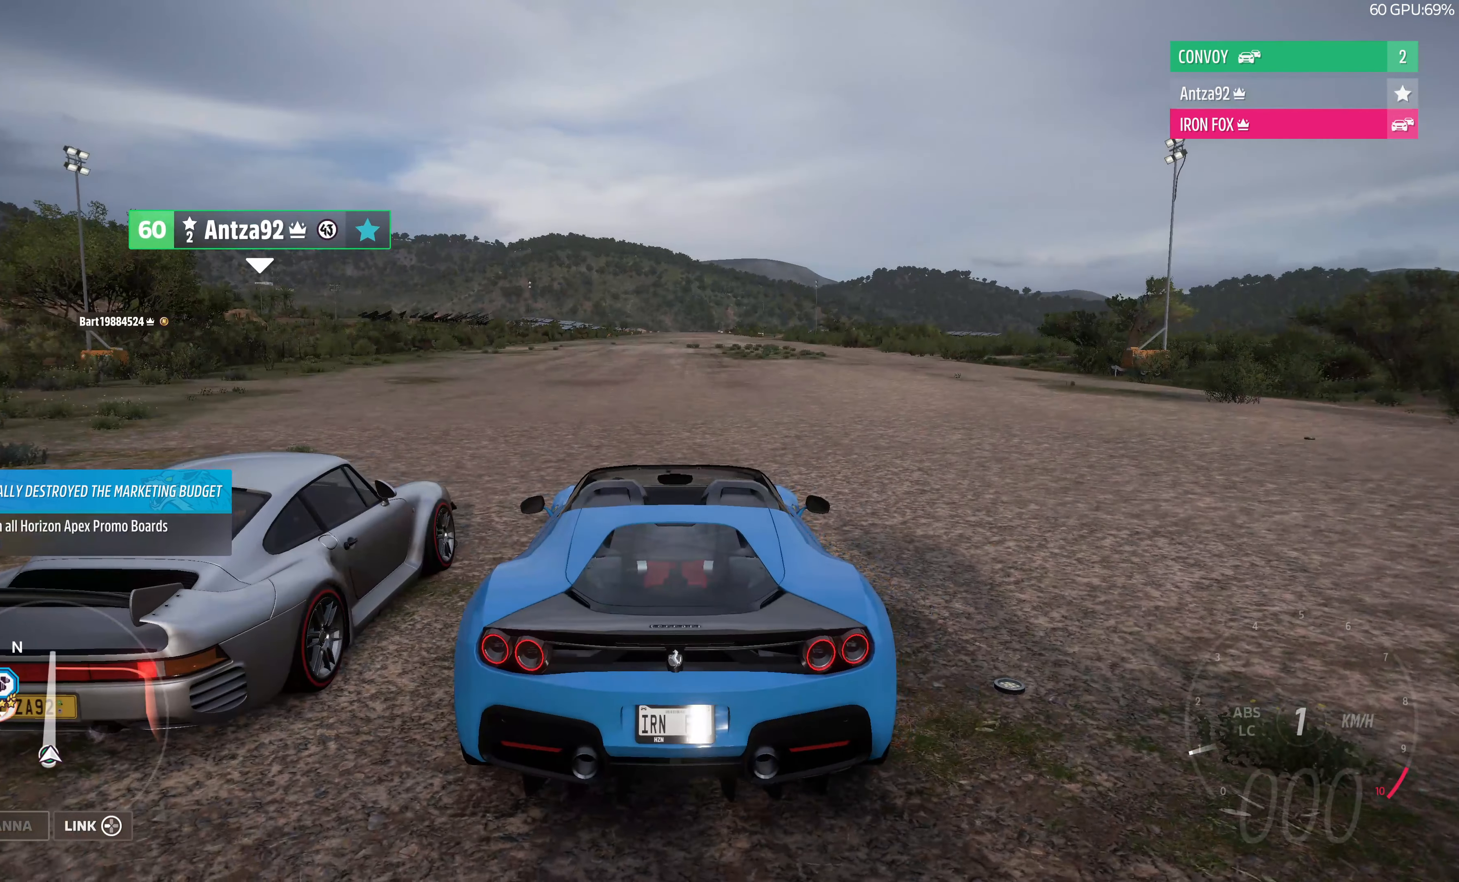
{"buttons": [], "left_stick": "center", "right_stick": "center", "events": []}
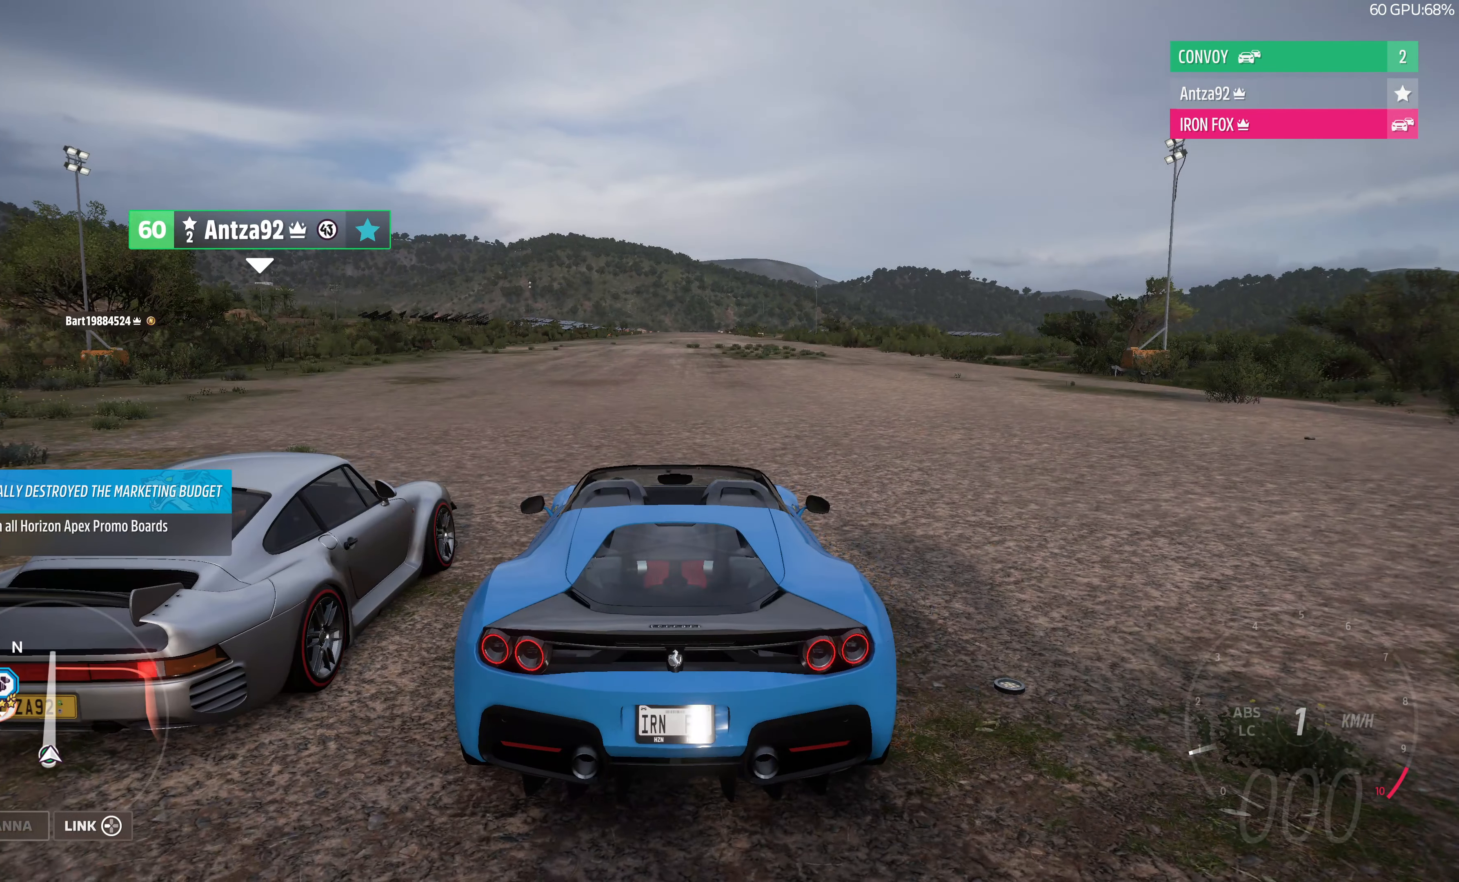
{"buttons": ["CROSS", "R2"], "left_stick": "center", "right_stick": "center", "events": [[100, "CROSS", "down"], [500, "R2", "down"]]}
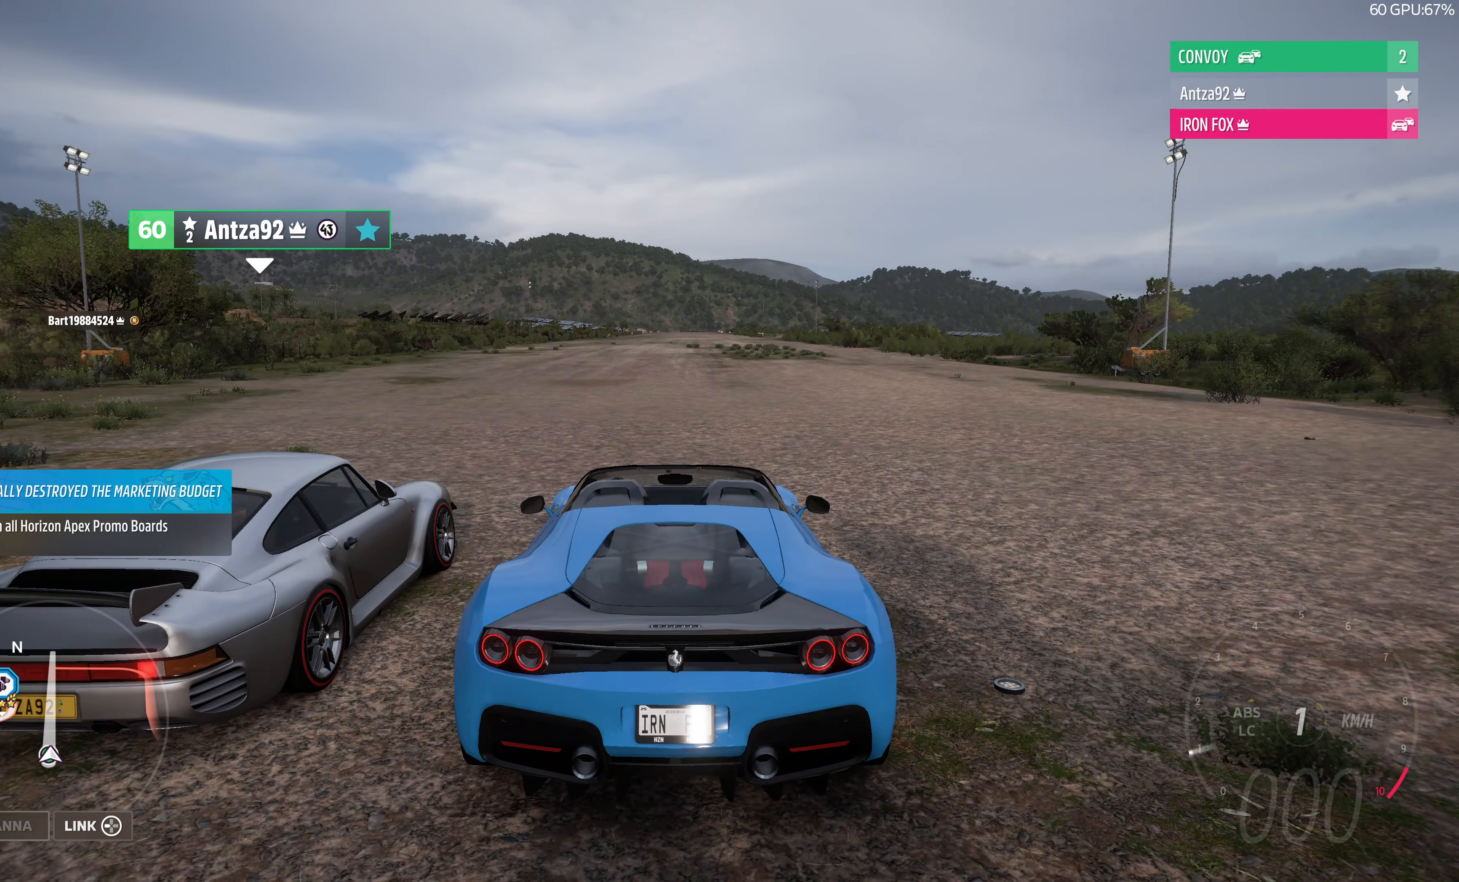
{"buttons": ["CROSS", "R2"], "left_stick": "center", "right_stick": "center", "events": []}
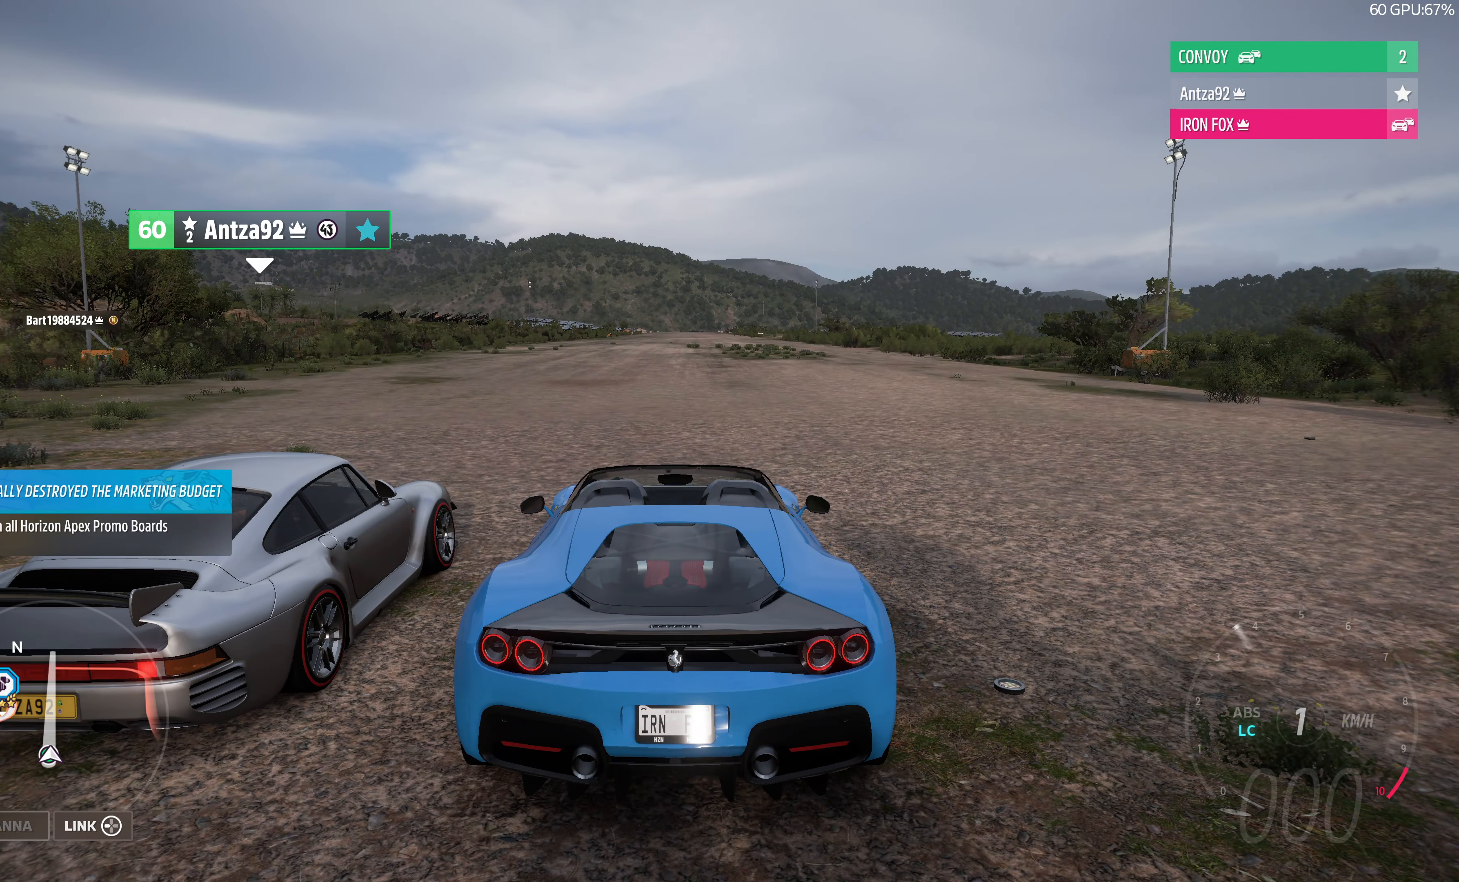
{"buttons": ["CROSS", "R2"], "left_stick": "center", "right_stick": "center", "events": []}
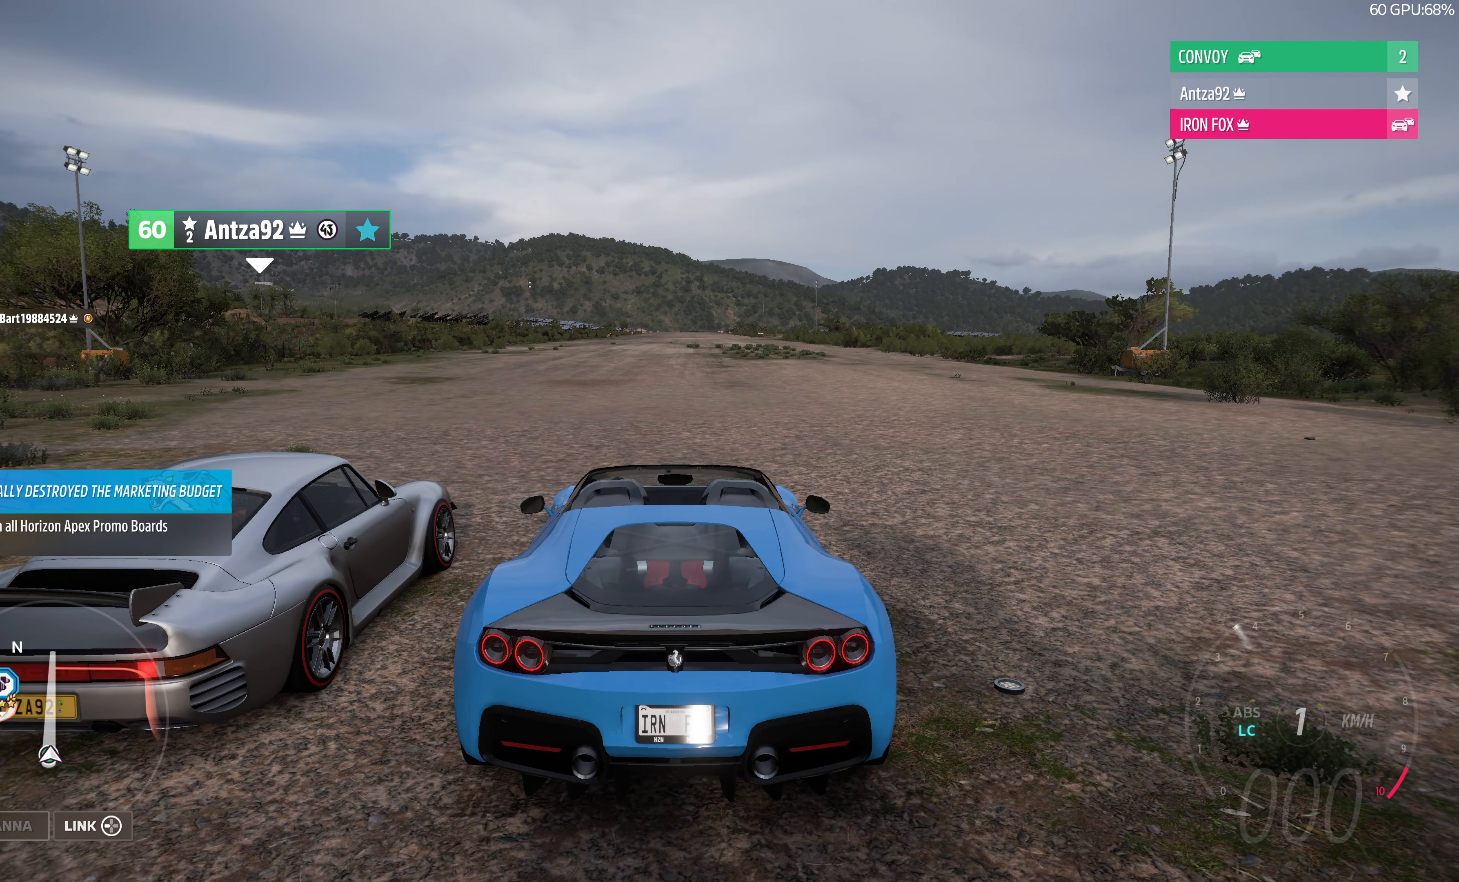
{"buttons": ["CROSS", "R2"], "left_stick": "center", "right_stick": "center", "events": []}
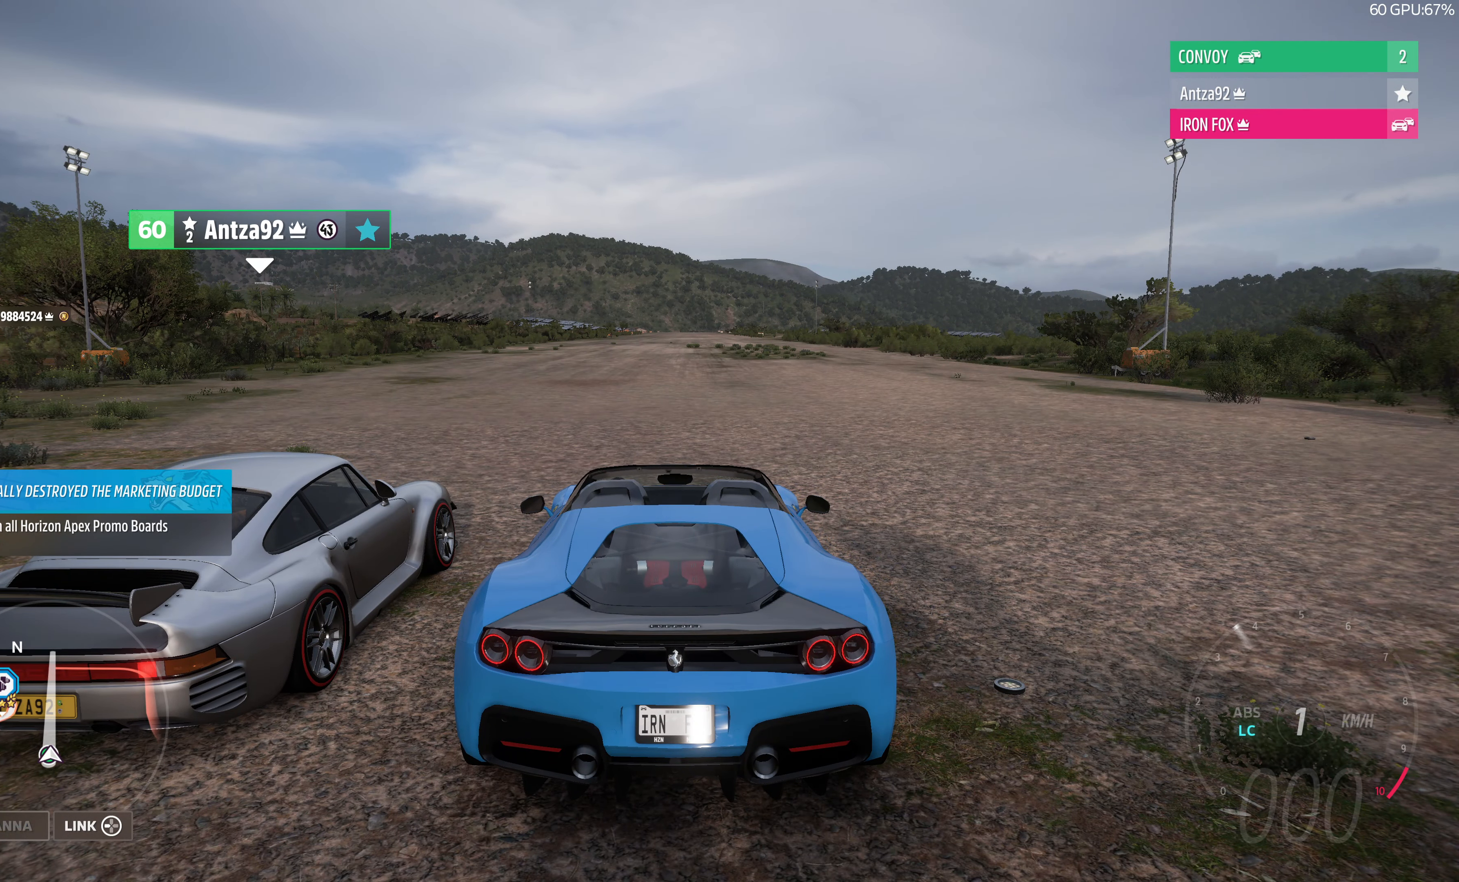
{"buttons": ["CROSS", "R2"], "left_stick": "center", "right_stick": "center", "events": []}
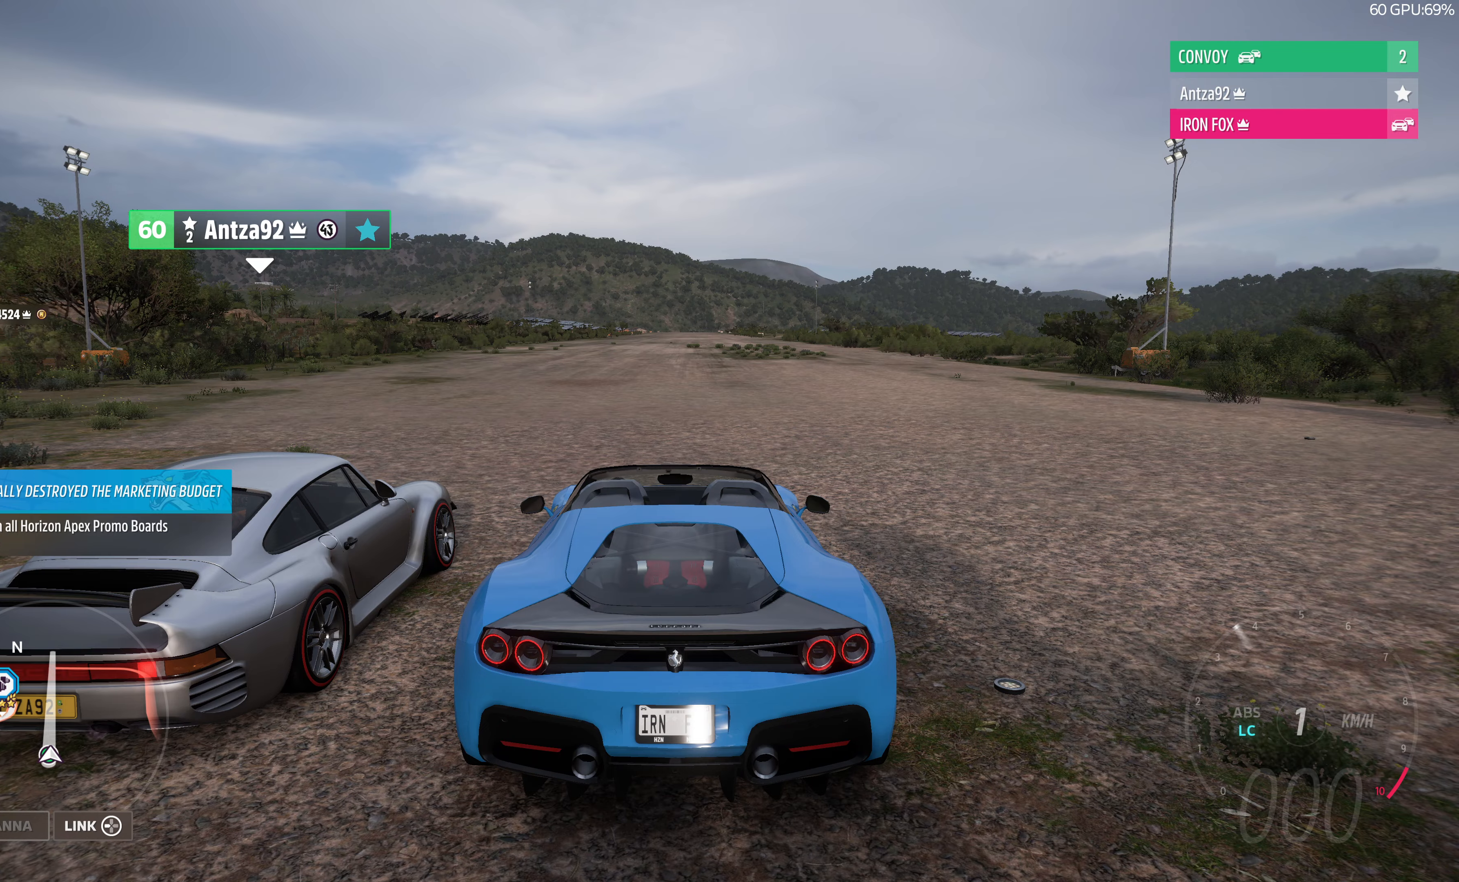
{"buttons": ["R2"], "left_stick": "center", "right_stick": "center", "events": [[100, "CROSS", "up"]]}
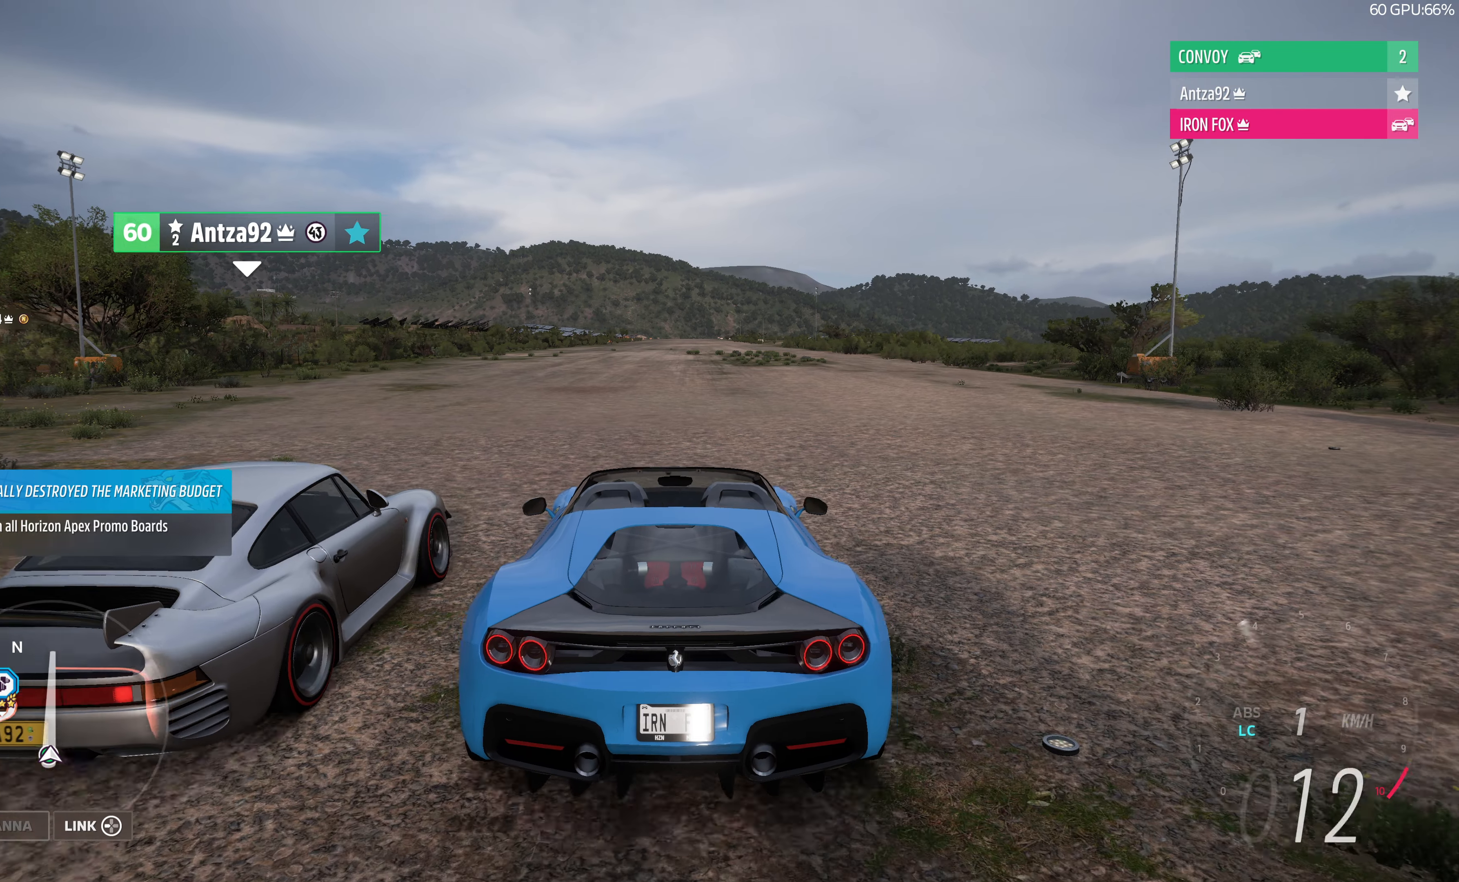
{"buttons": ["R2"], "left_stick": "center", "right_stick": "center", "events": []}
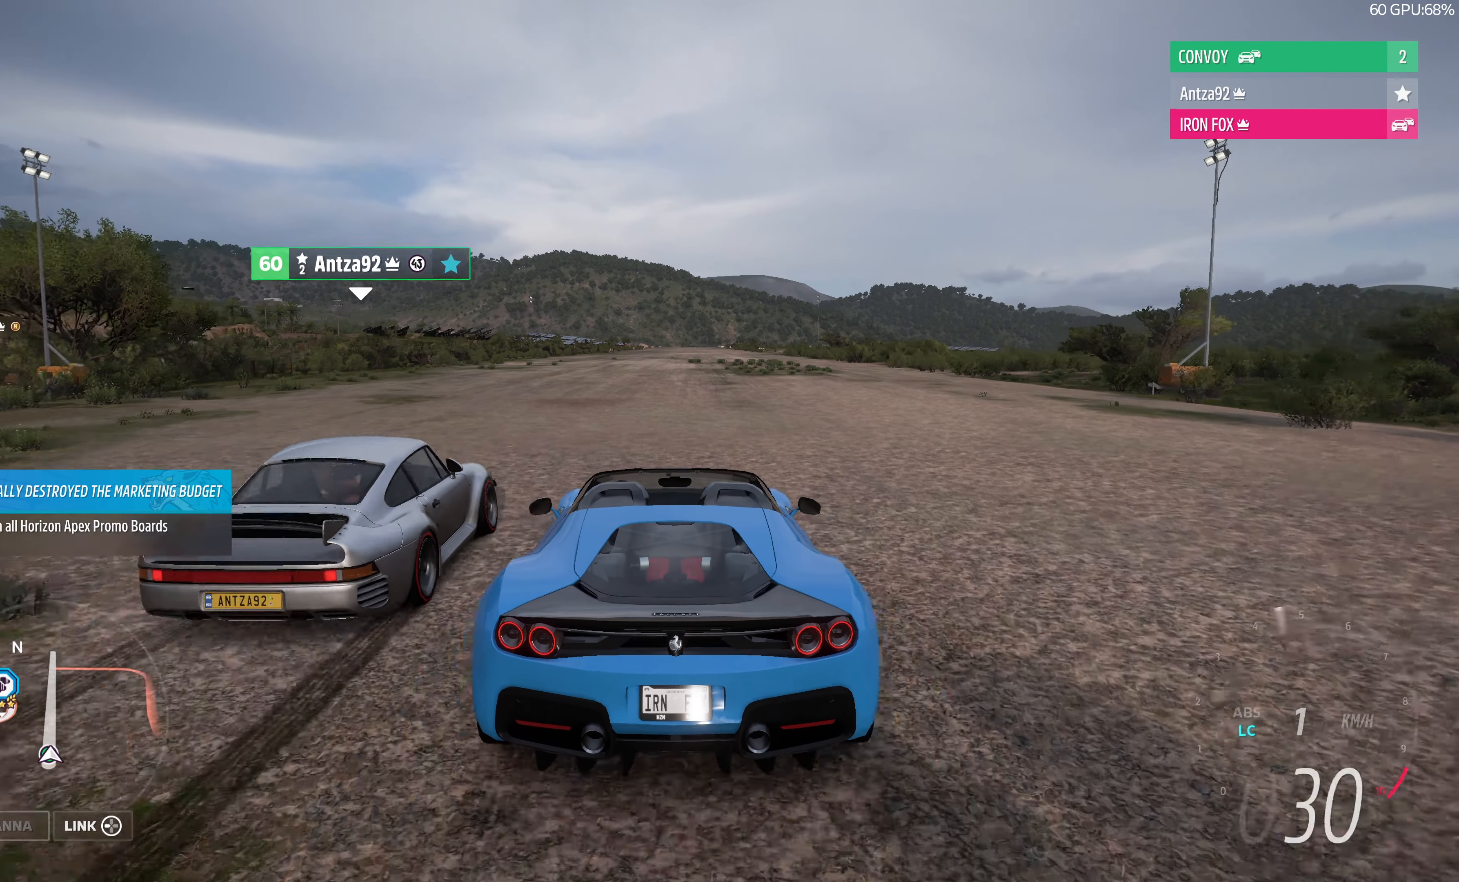
{"buttons": ["R2"], "left_stick": "center", "right_stick": "center", "events": []}
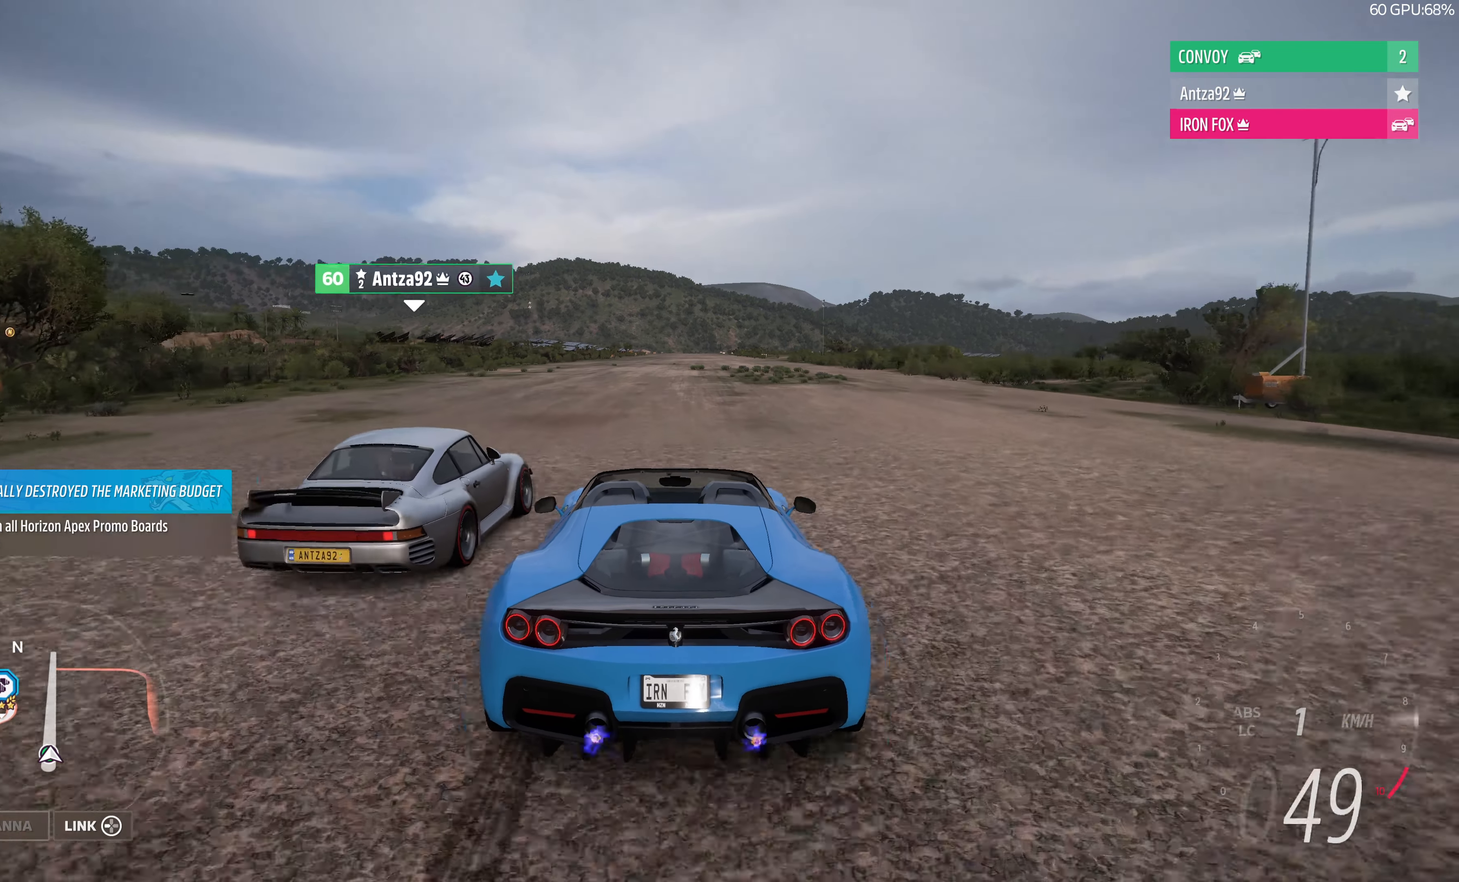
{"buttons": ["R2"], "left_stick": "center", "right_stick": "center", "events": []}
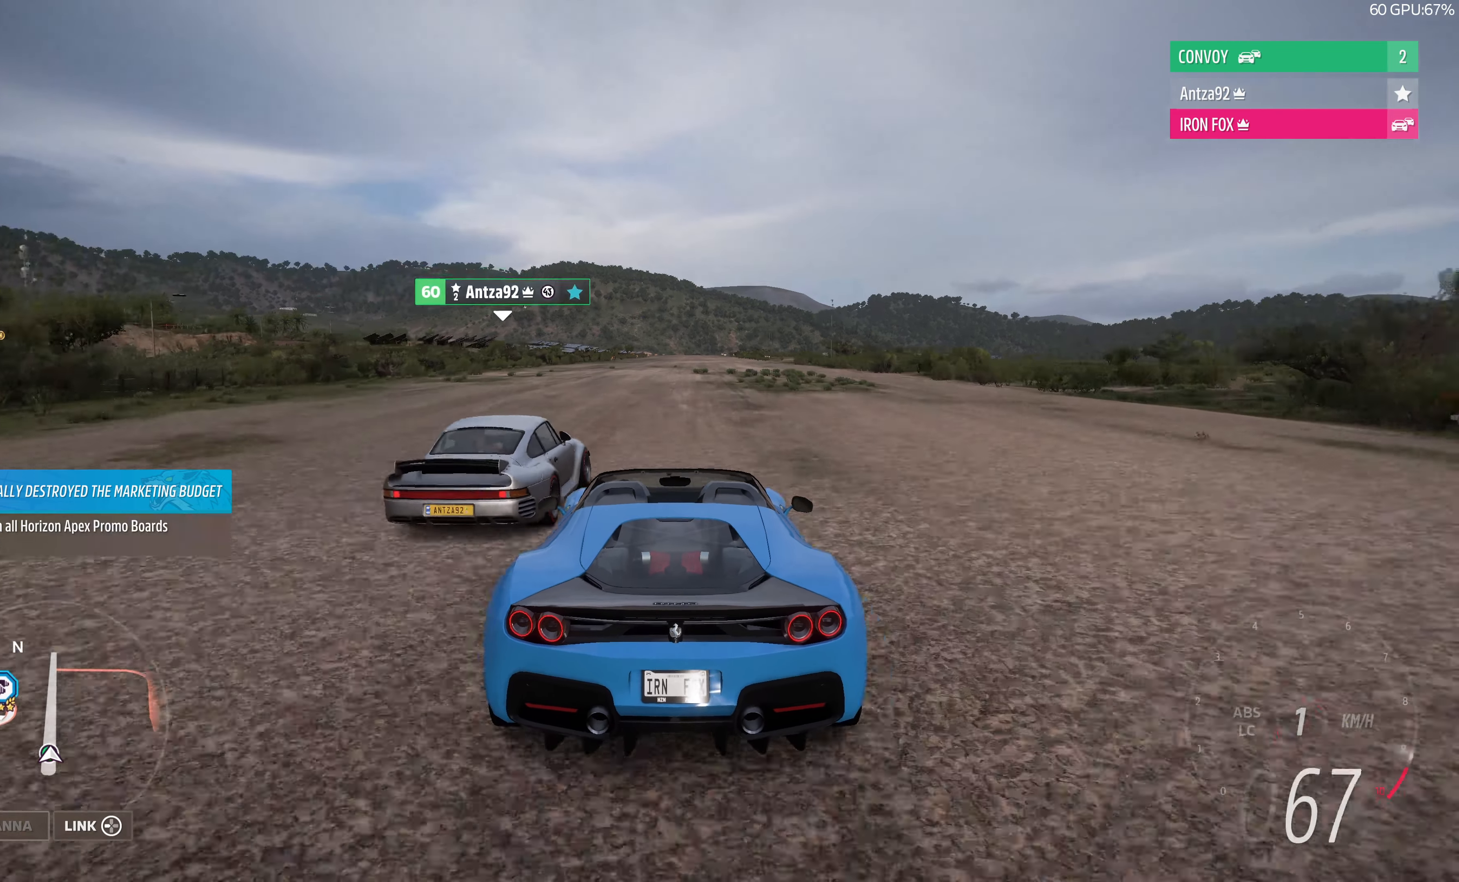
{"buttons": ["R2"], "left_stick": "center", "right_stick": "center", "events": [[200, "left_stick", "right"], [300, "left_stick", "center"]]}
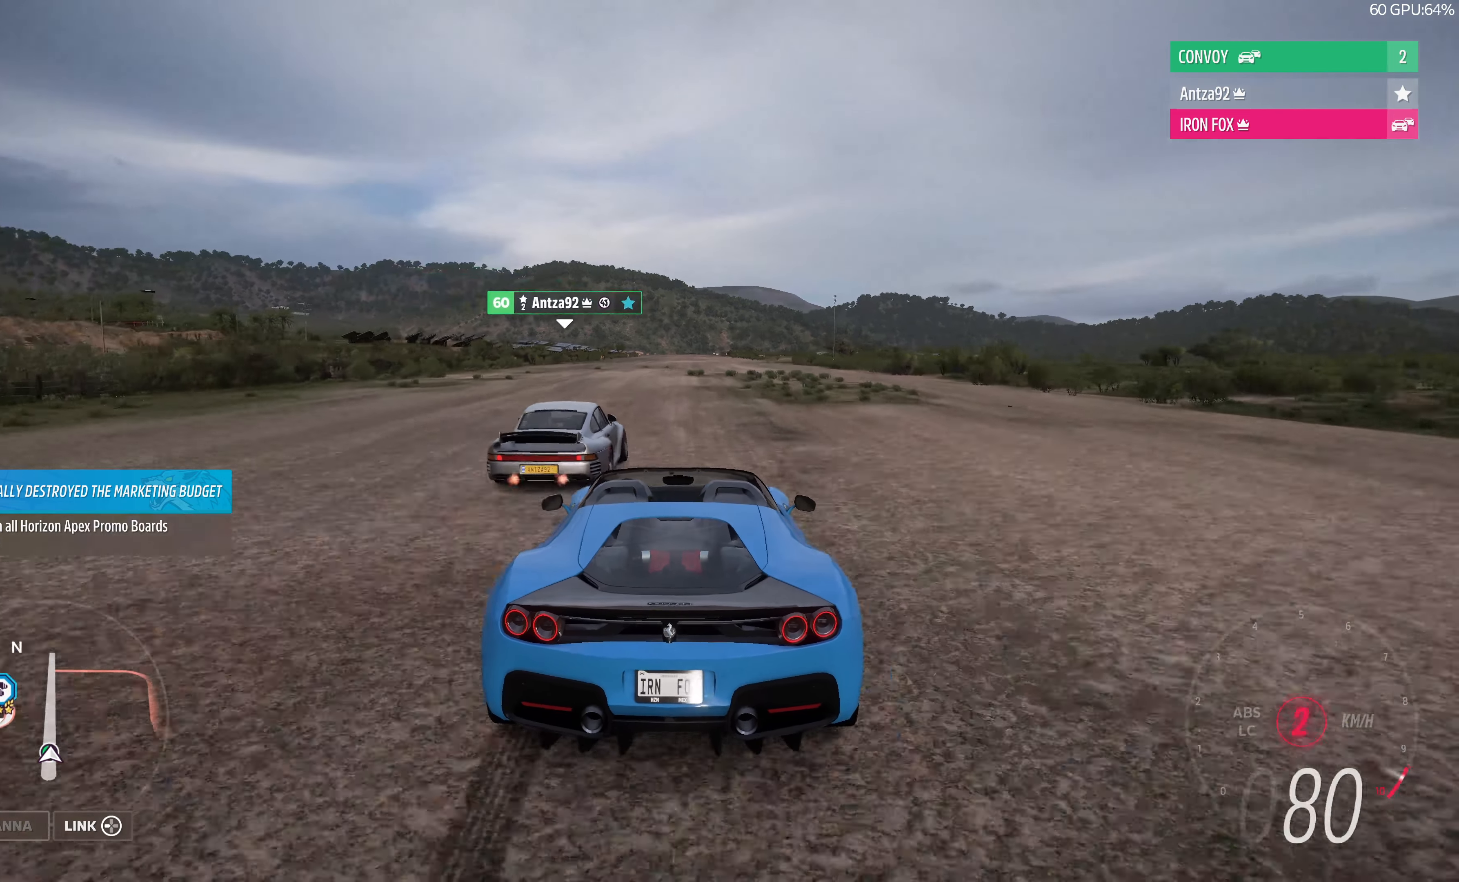
{"buttons": ["R2"], "left_stick": "left", "right_stick": "center", "events": [[133, "left_stick", "left"], [266, "left_stick", "center"], [366, "left_stick", "left"]]}
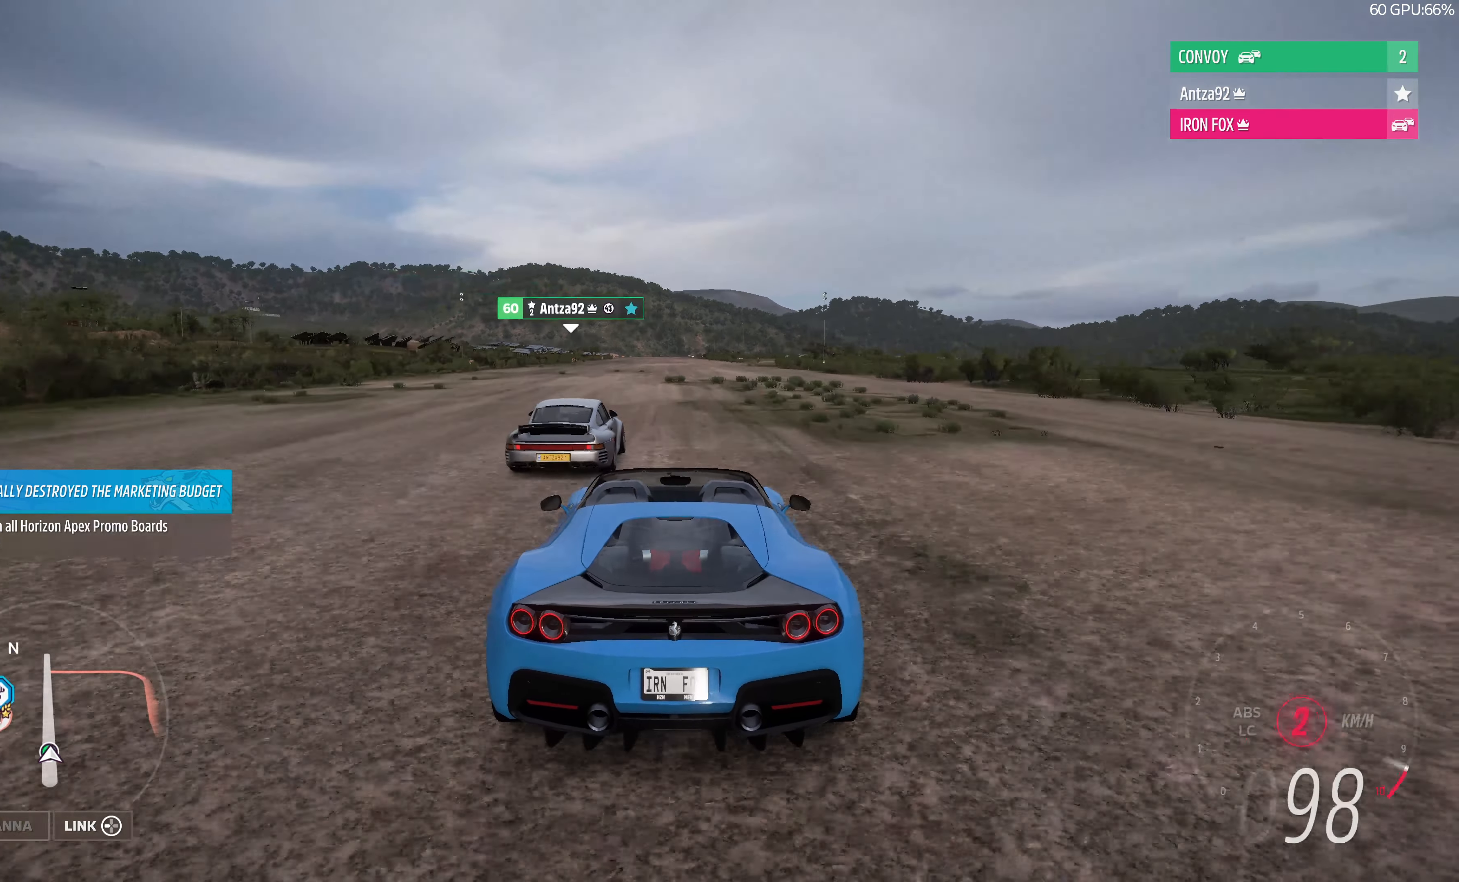
{"buttons": ["R2"], "left_stick": "center", "right_stick": "center", "events": [[66, "left_stick", "center"], [166, "left_stick", "right"], [266, "left_stick", "center"], [366, "left_stick", "right"], [433, "left_stick", "center"]]}
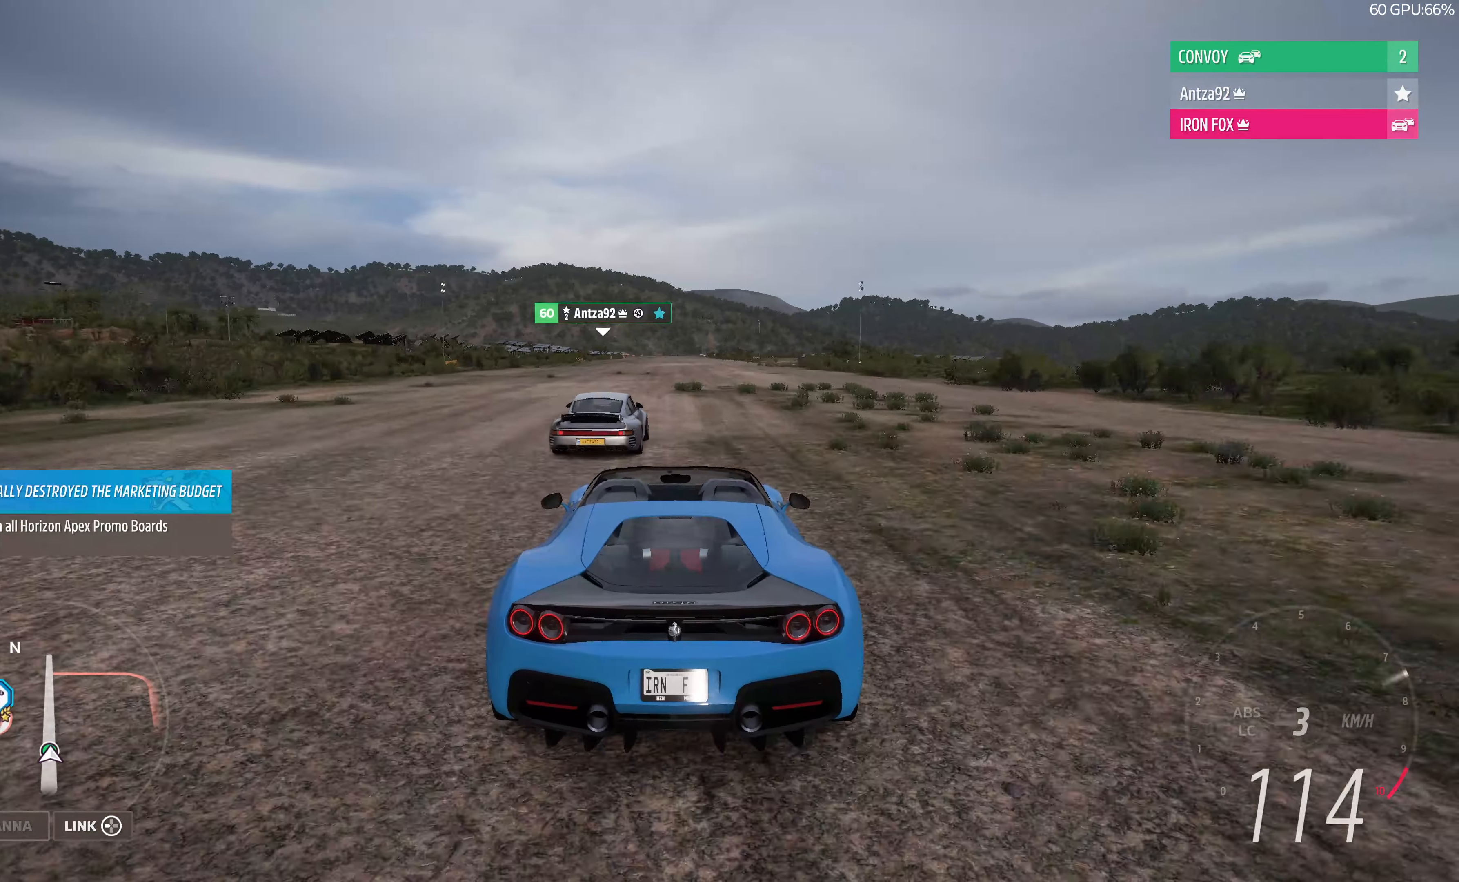
{"buttons": ["R2"], "left_stick": "center", "right_stick": "center", "events": []}
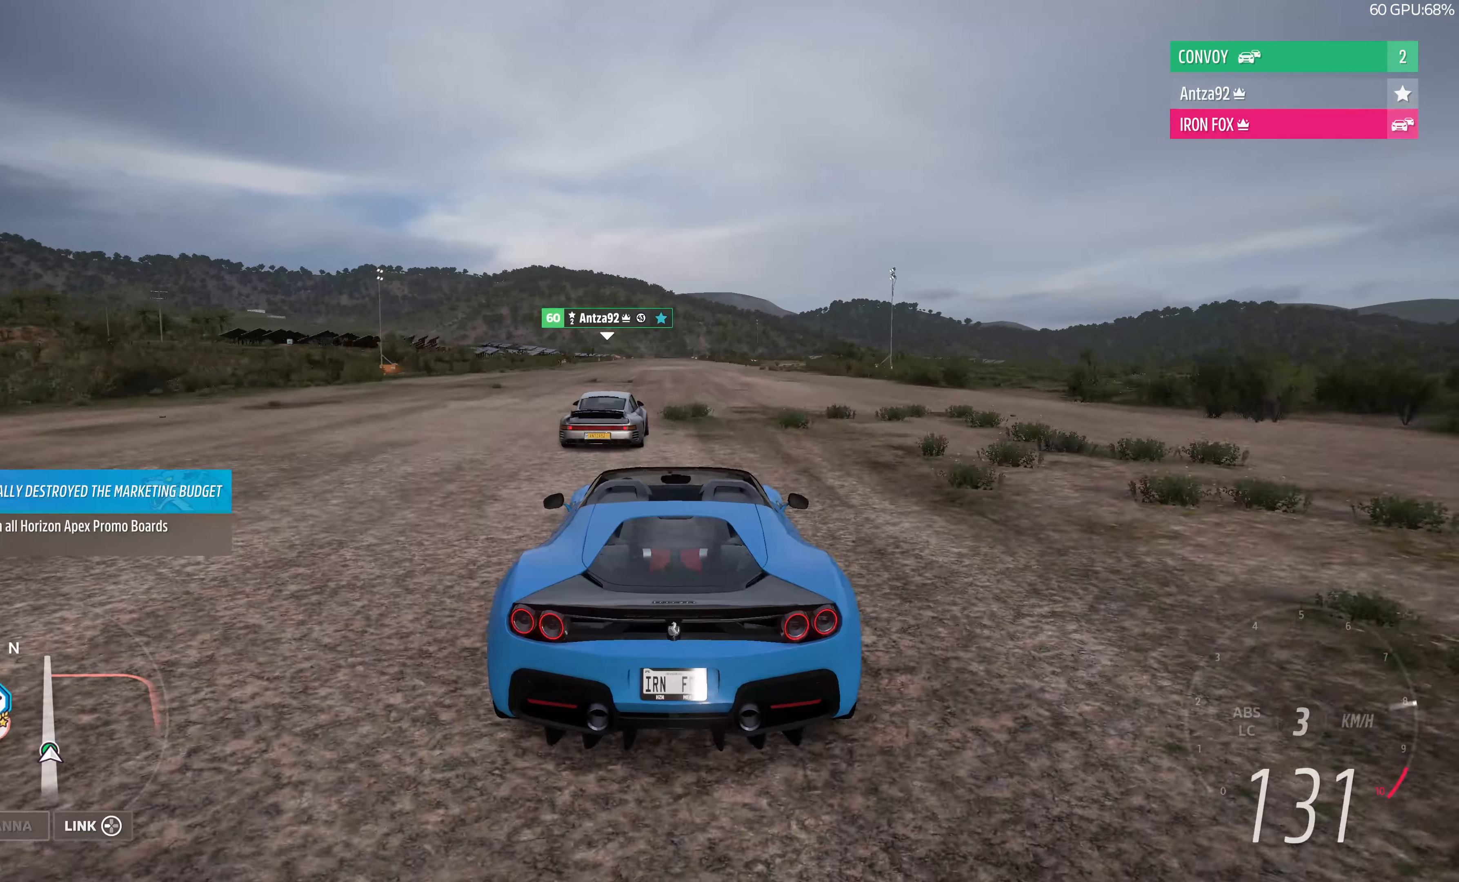
{"buttons": ["R2"], "left_stick": "center", "right_stick": "center", "events": [[366, "left_stick", "right"], [433, "left_stick", "center"]]}
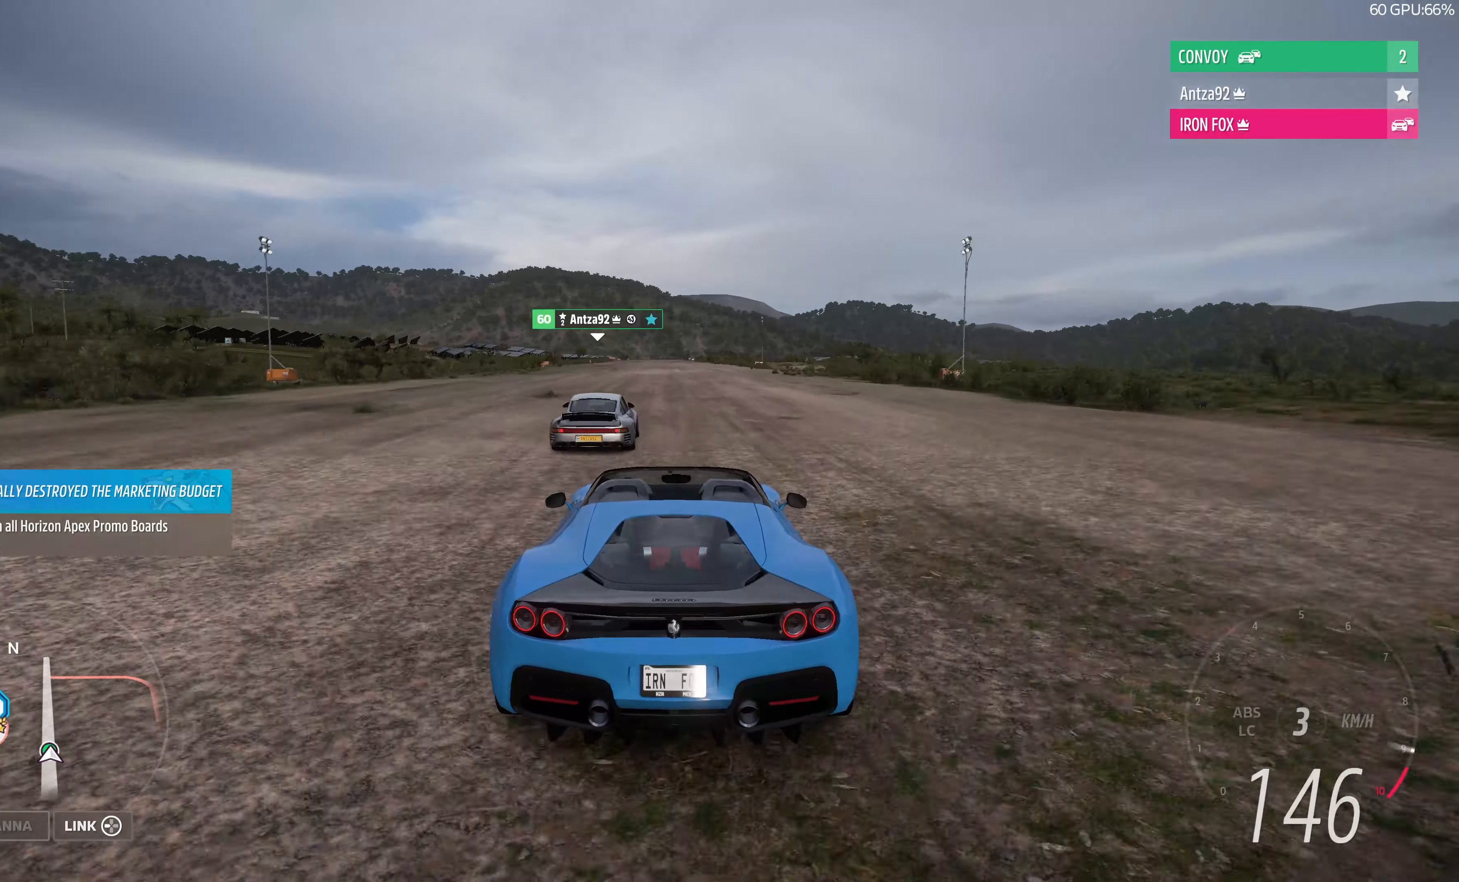
{"buttons": ["R2"], "left_stick": "center", "right_stick": "center", "events": []}
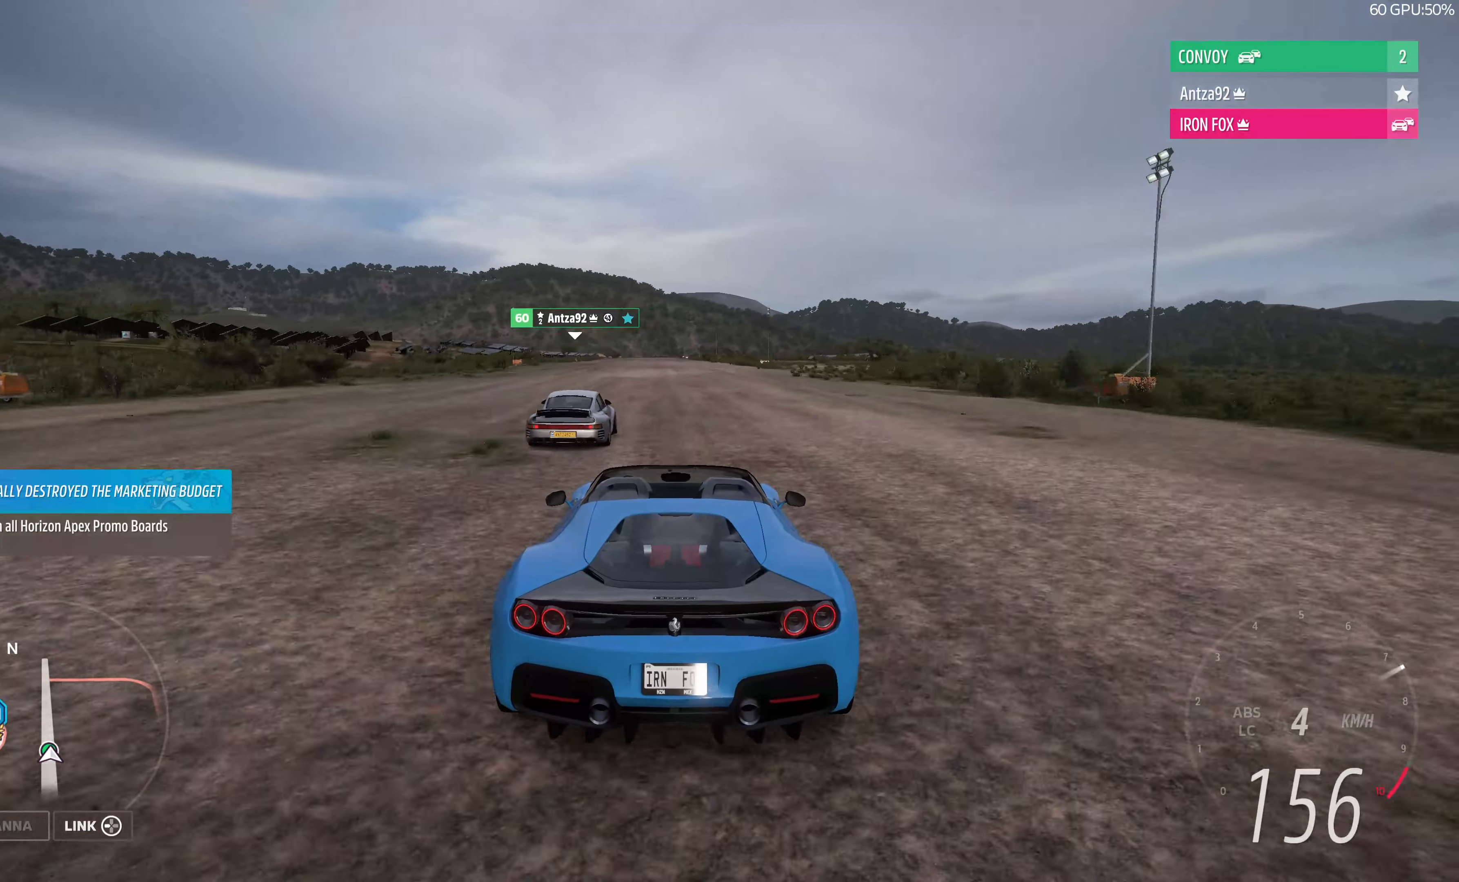
{"buttons": ["R2"], "left_stick": "left", "right_stick": "center", "events": [[500, "left_stick", "left"]]}
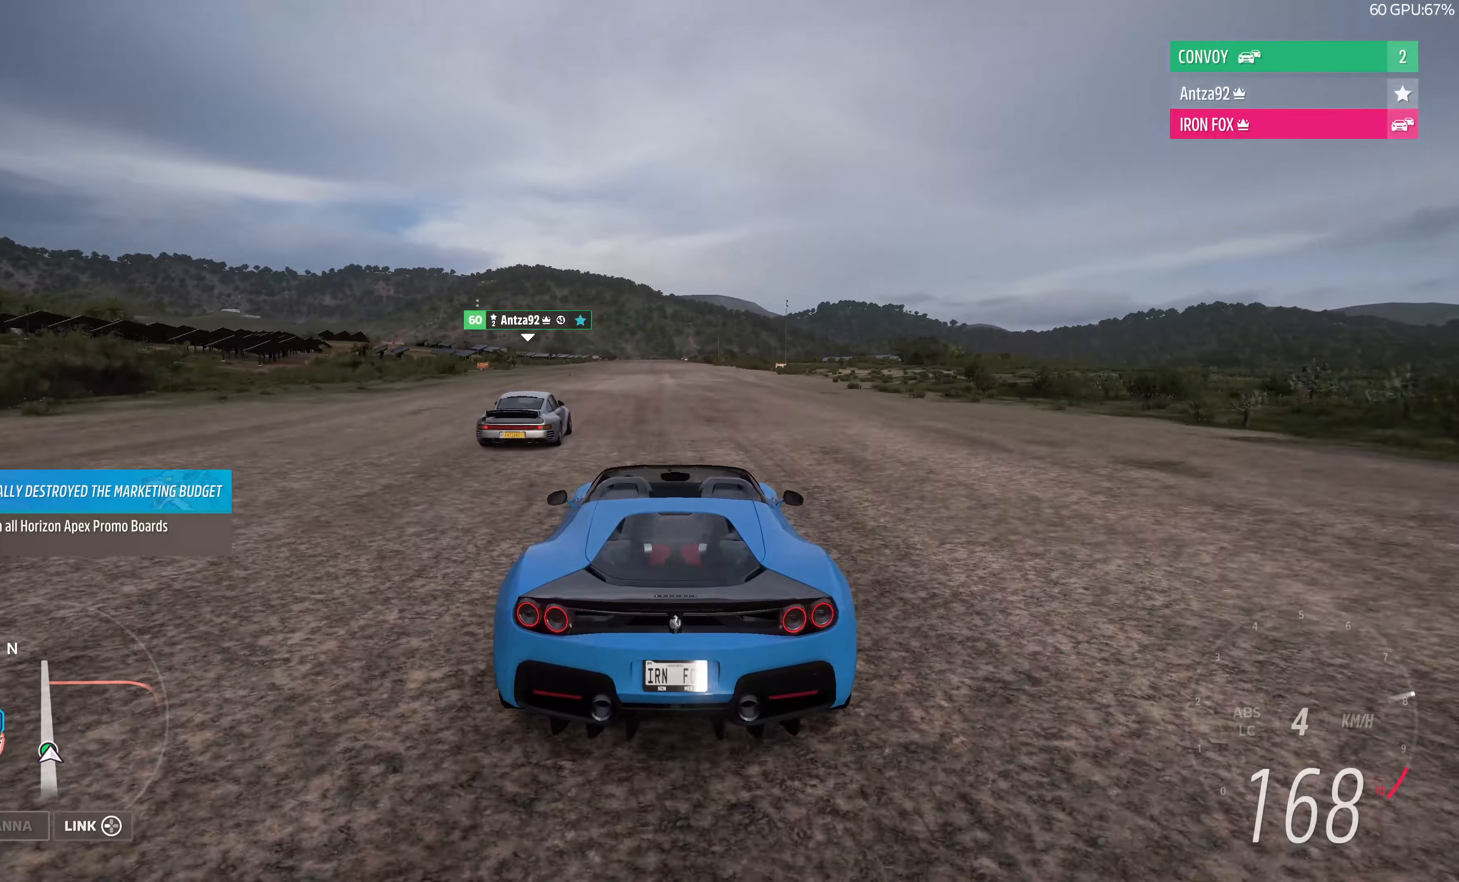
{"buttons": ["R2"], "left_stick": "left", "right_stick": "center", "events": [[134, "left_stick", "center"], [300, "left_stick", "left"], [434, "left_stick", "center"], [500, "left_stick", "left"]]}
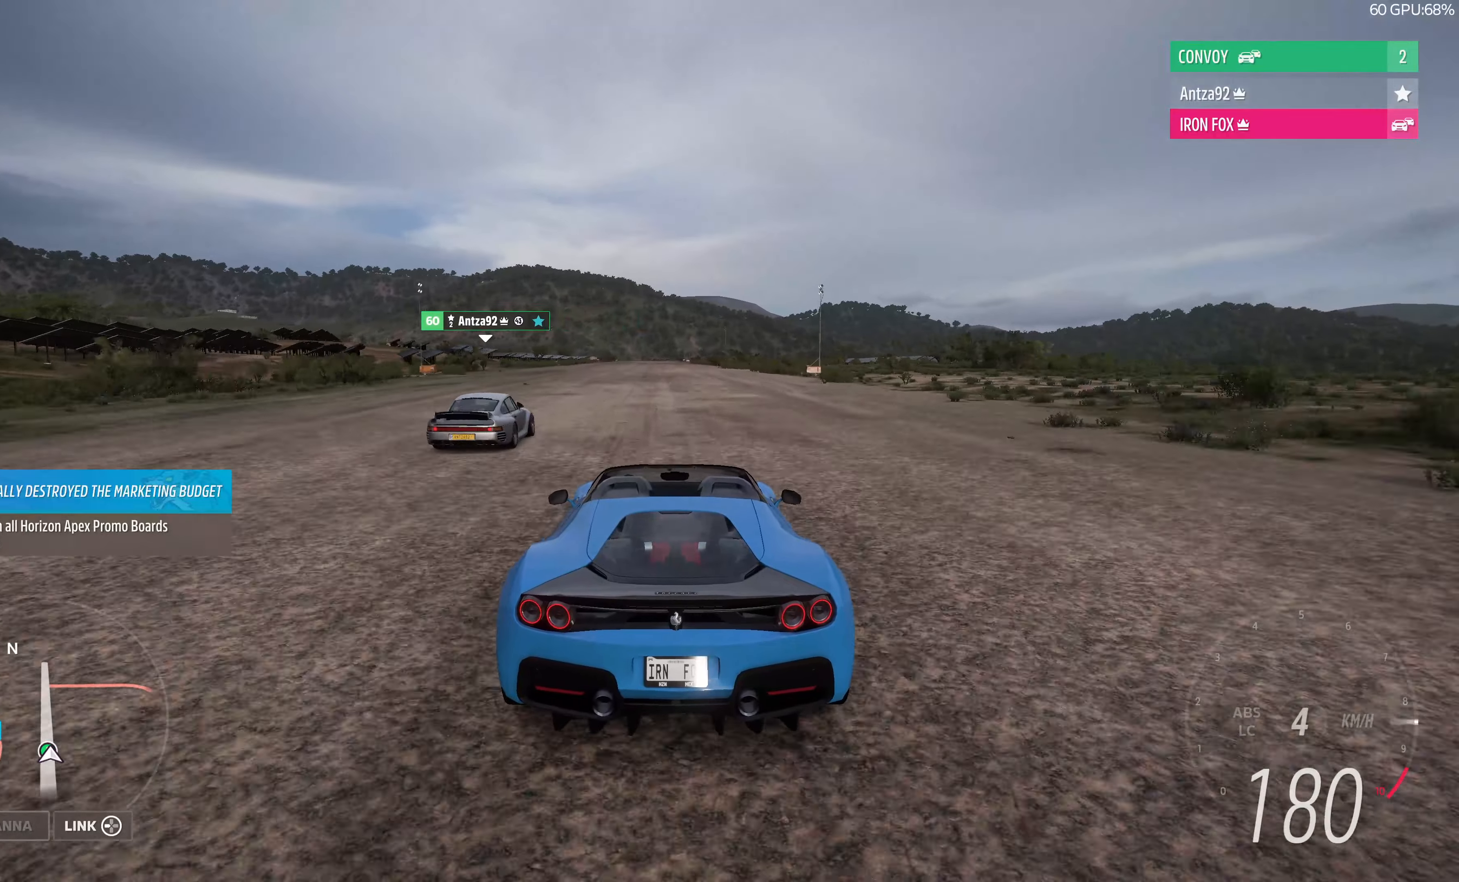
{"buttons": ["R2"], "left_stick": "center", "right_stick": "center", "events": [[134, "left_stick", "center"], [367, "left_stick", "left"], [500, "left_stick", "center"]]}
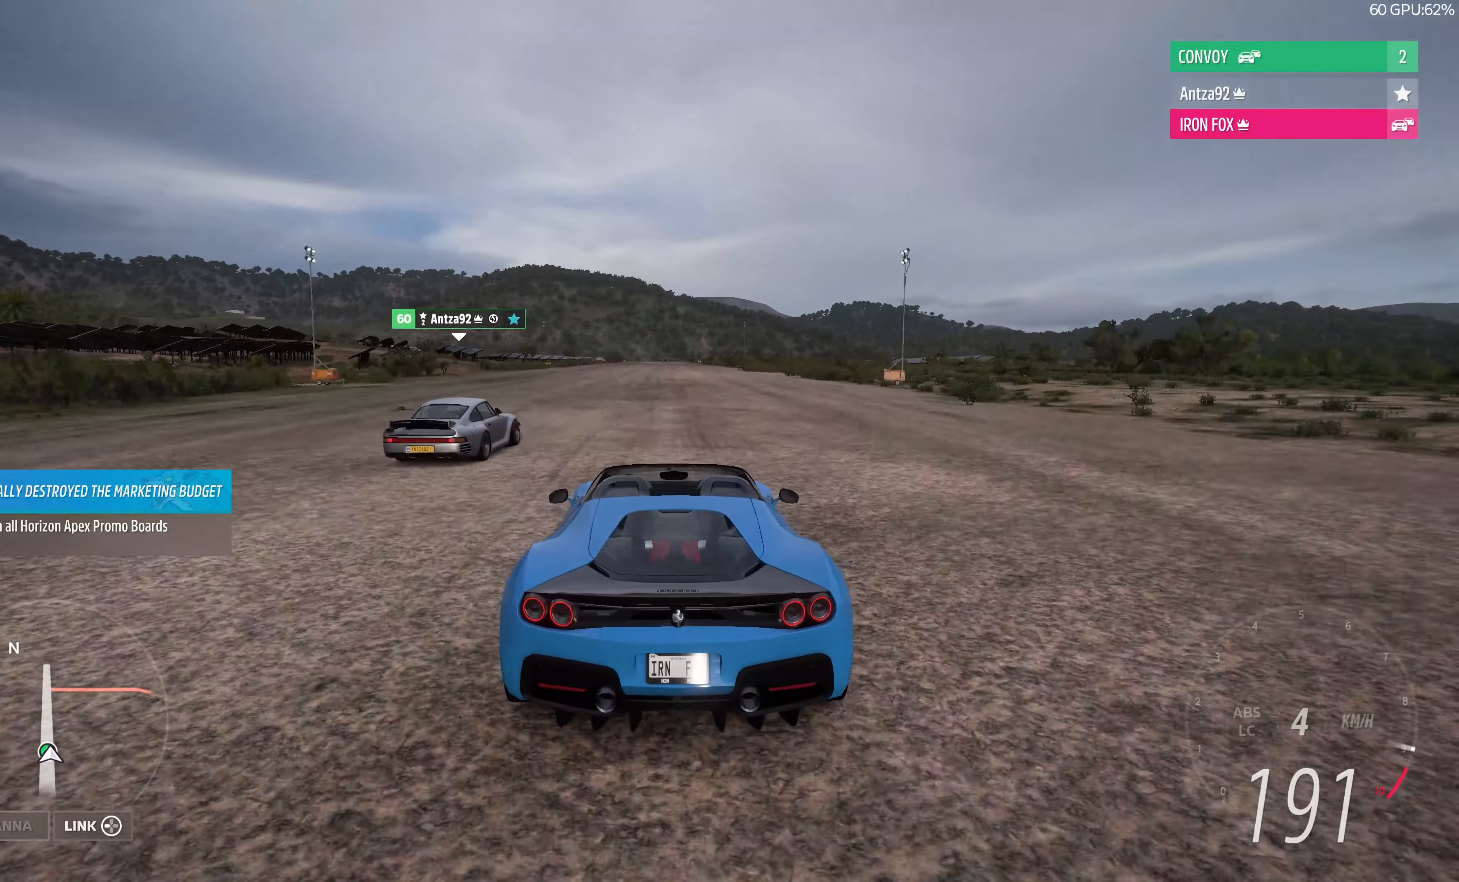
{"buttons": ["R2"], "left_stick": "center", "right_stick": "center", "events": []}
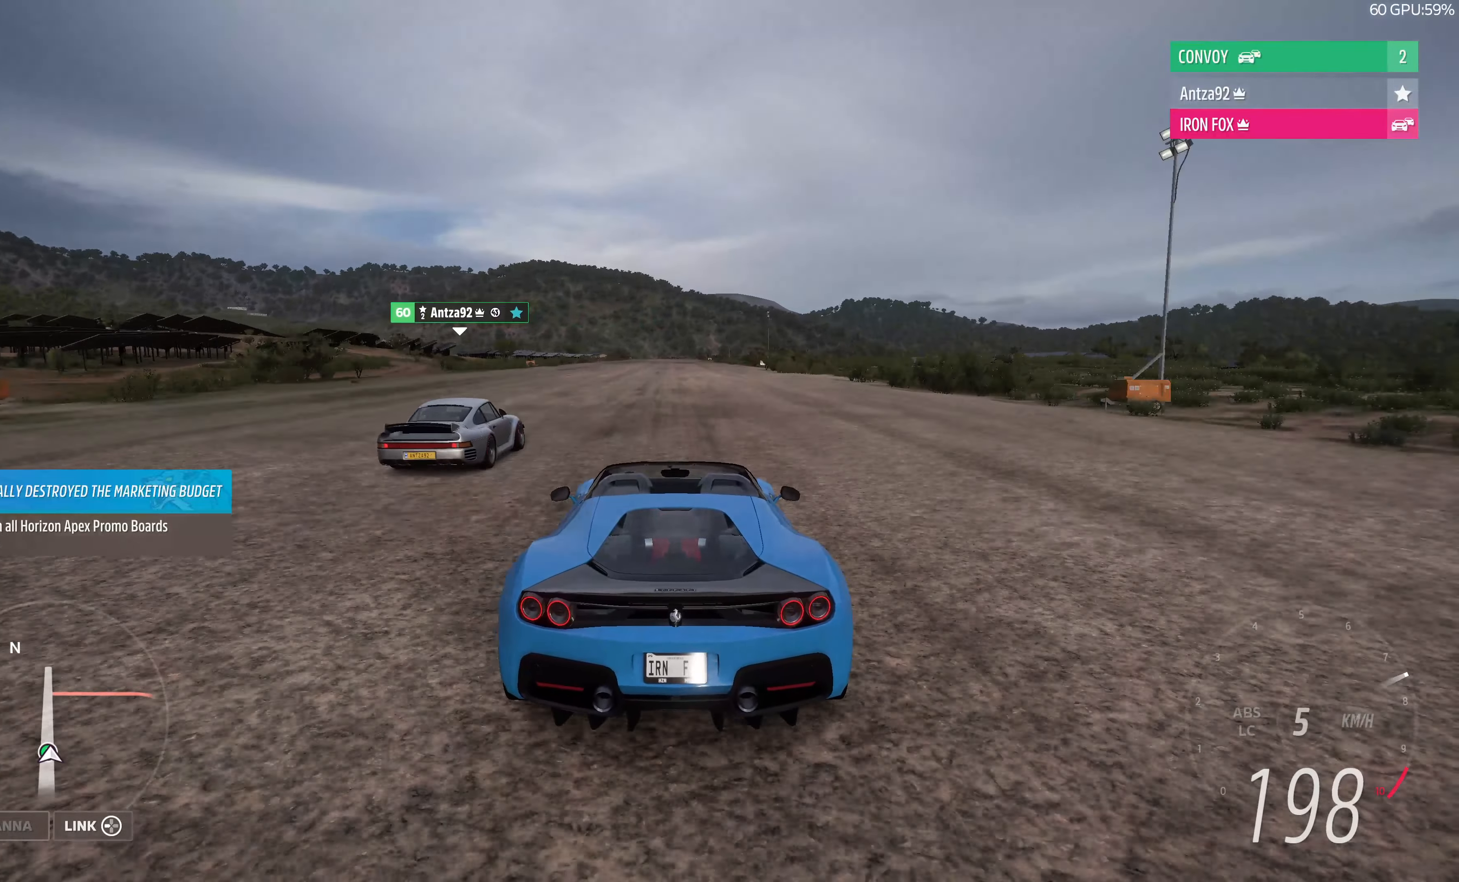
{"buttons": ["R2"], "left_stick": "center", "right_stick": "center", "events": []}
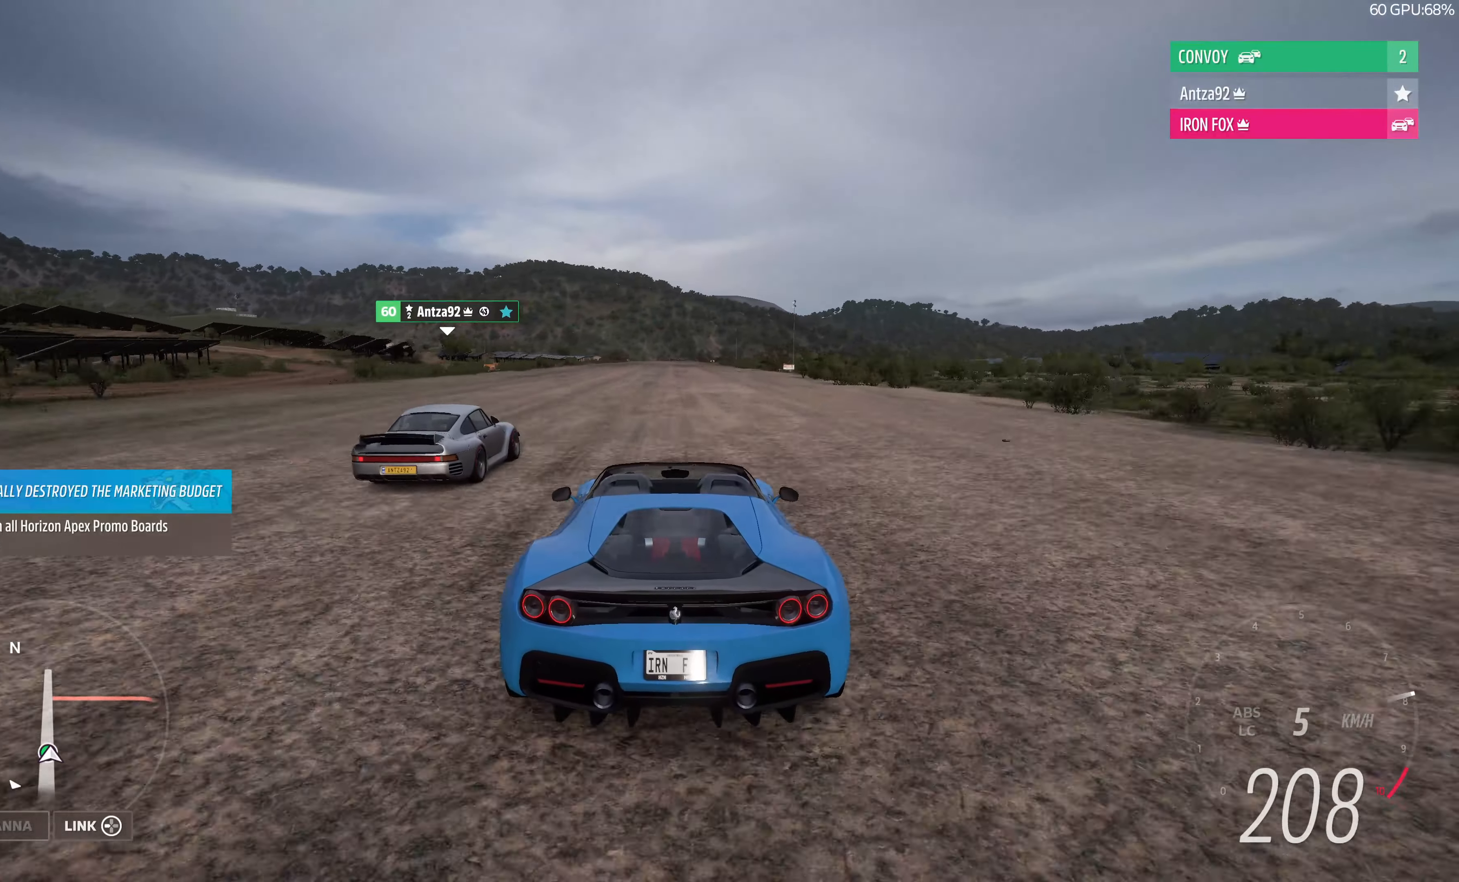
{"buttons": ["R2"], "left_stick": "center", "right_stick": "center", "events": []}
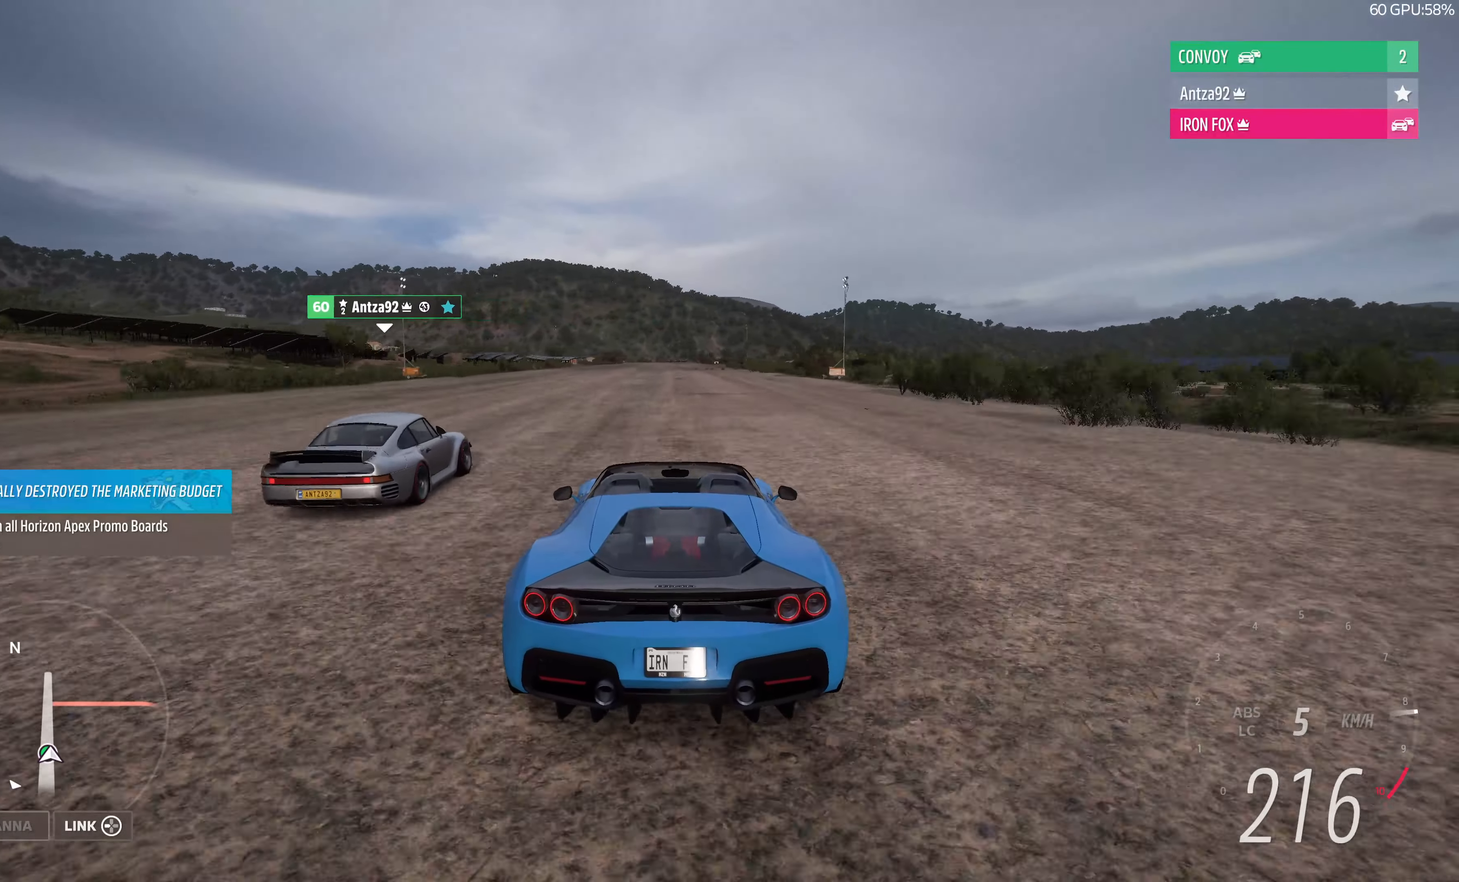
{"buttons": ["R2"], "left_stick": "center", "right_stick": "center", "events": []}
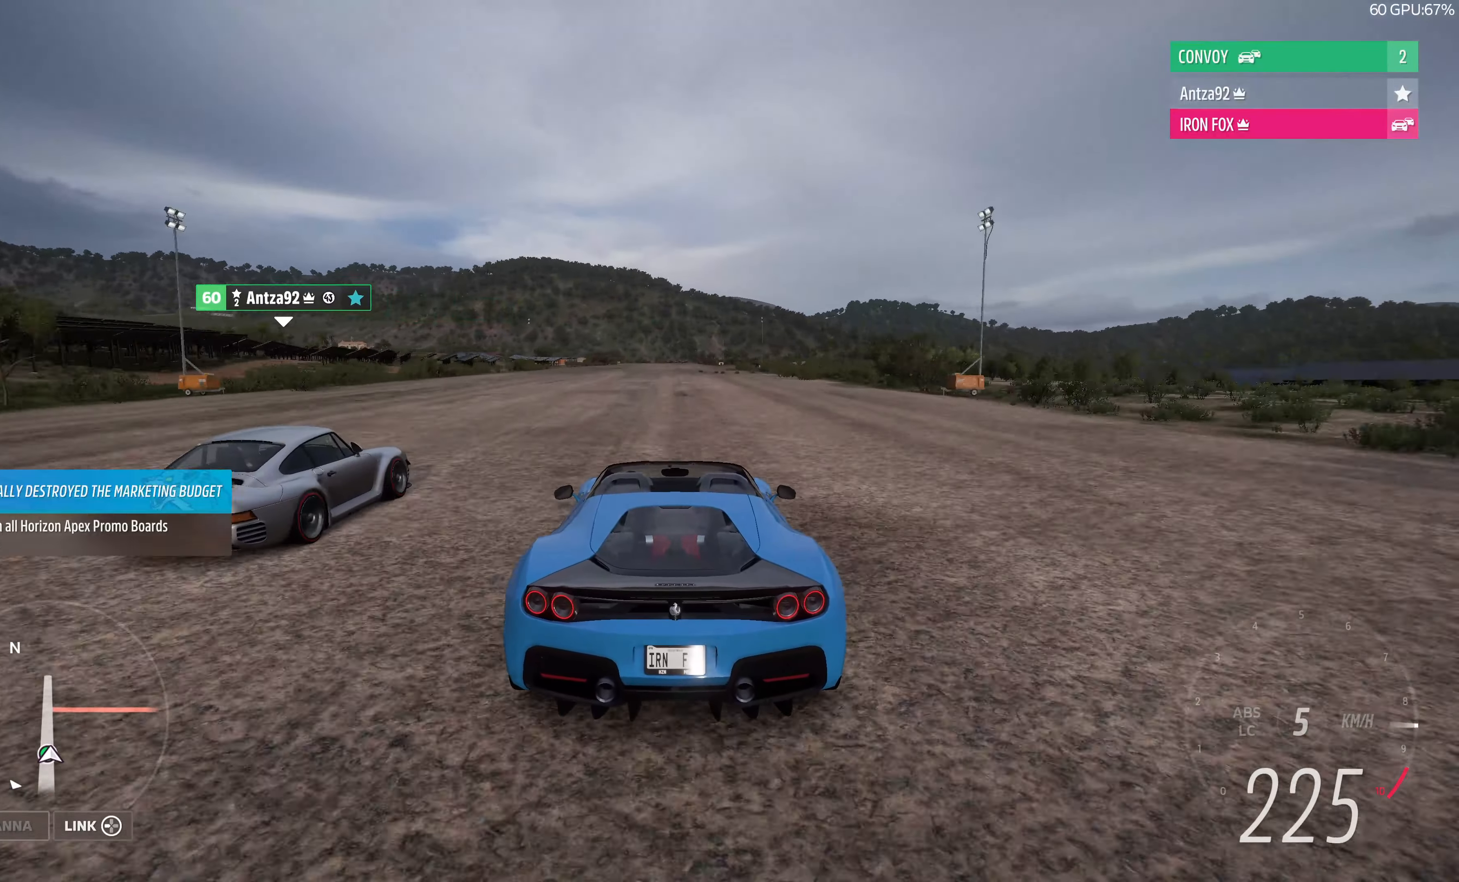
{"buttons": ["R2"], "left_stick": "center", "right_stick": "center", "events": []}
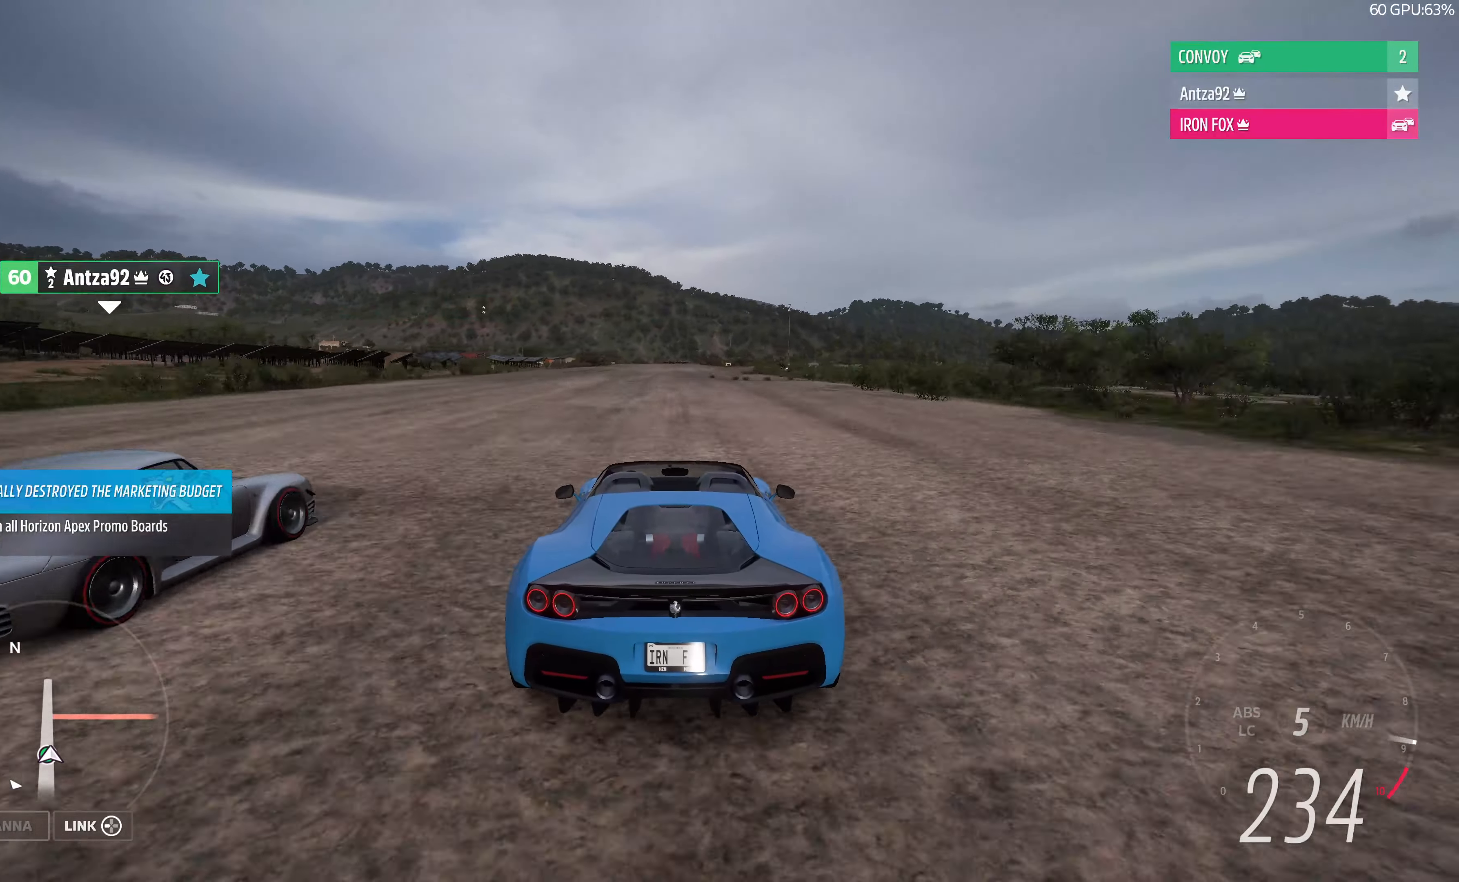
{"buttons": ["R2"], "left_stick": "center", "right_stick": "center", "events": []}